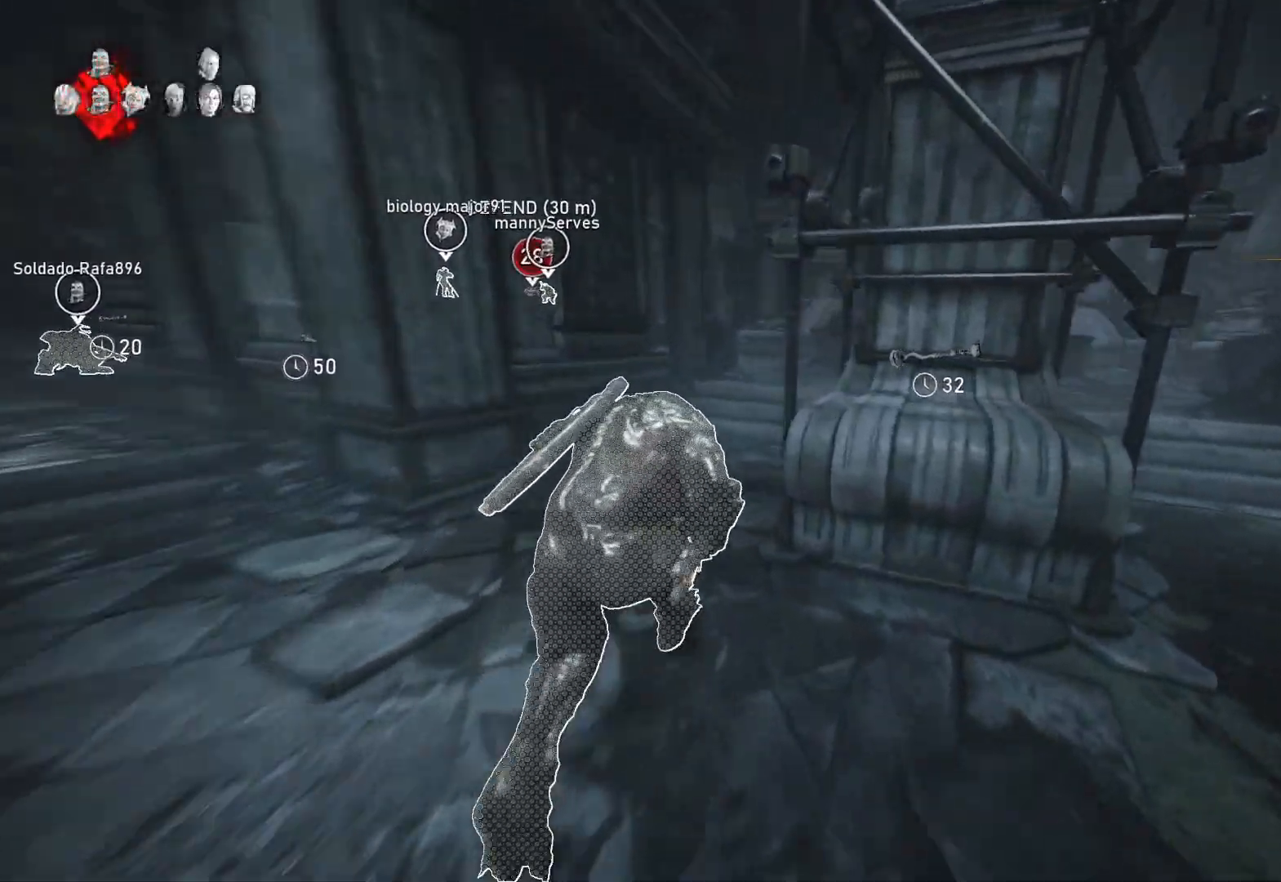
Gameplay with a controller (Xbox layout); each line is a JSON object with the inputs held at the frame after it. "events" lists button and stick changes between this image and that frame as [ms after this image, input, new state], when the widget could be followed in between.
{"buttons": ["A", "L1"], "left_stick": "center", "right_stick": "center", "events": [[117, "left_stick", "center"], [250, "left_stick", "right"], [267, "R1", "down"], [350, "R1", "up"], [367, "left_stick", "center"]]}
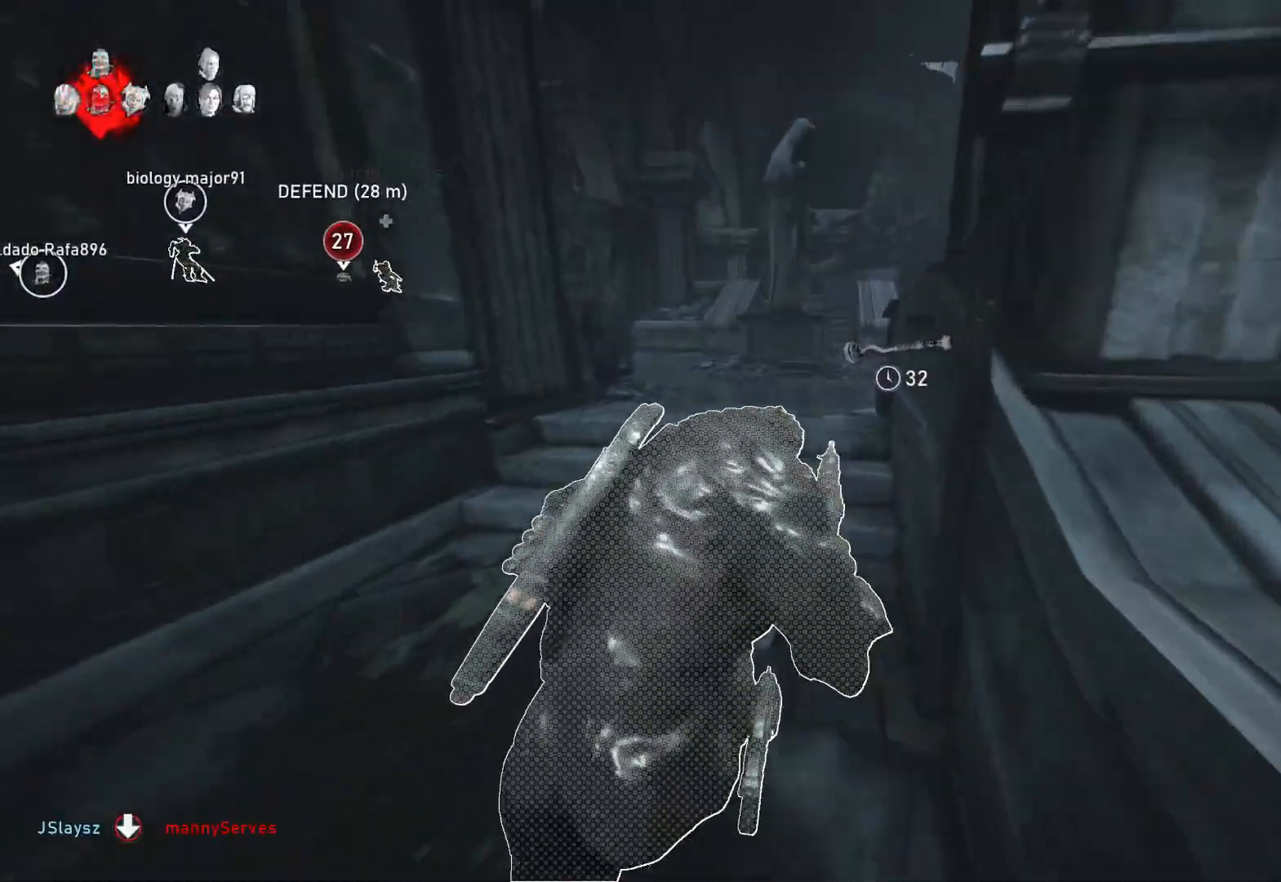
{"buttons": ["A", "L1"], "left_stick": "right", "right_stick": "center", "events": [[267, "left_stick", "right"]]}
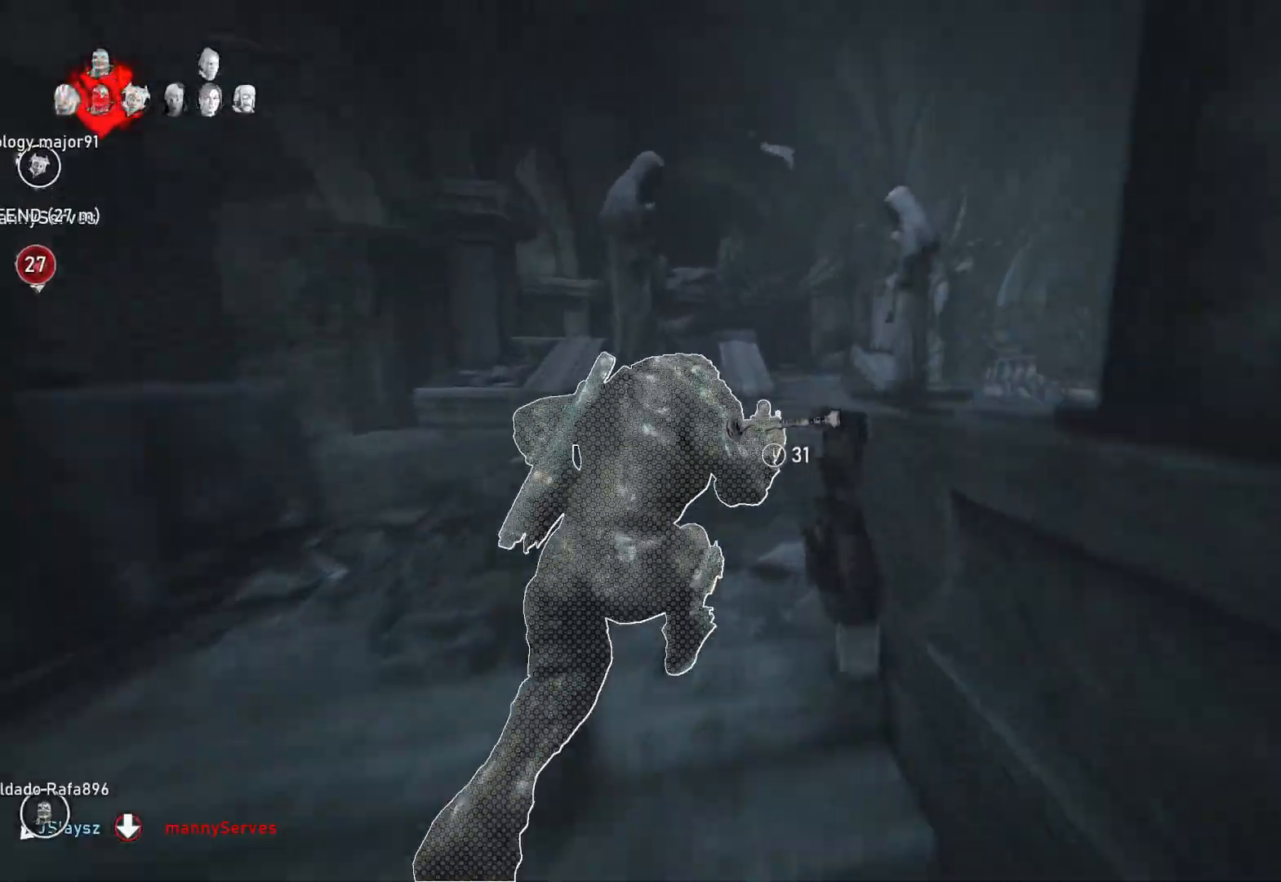
{"buttons": ["L1"], "left_stick": "left", "right_stick": "down", "events": [[67, "R1", "down"], [83, "left_stick", "center"], [133, "R1", "up"], [383, "A", "up"], [433, "left_stick", "left"], [450, "right_stick", "down"]]}
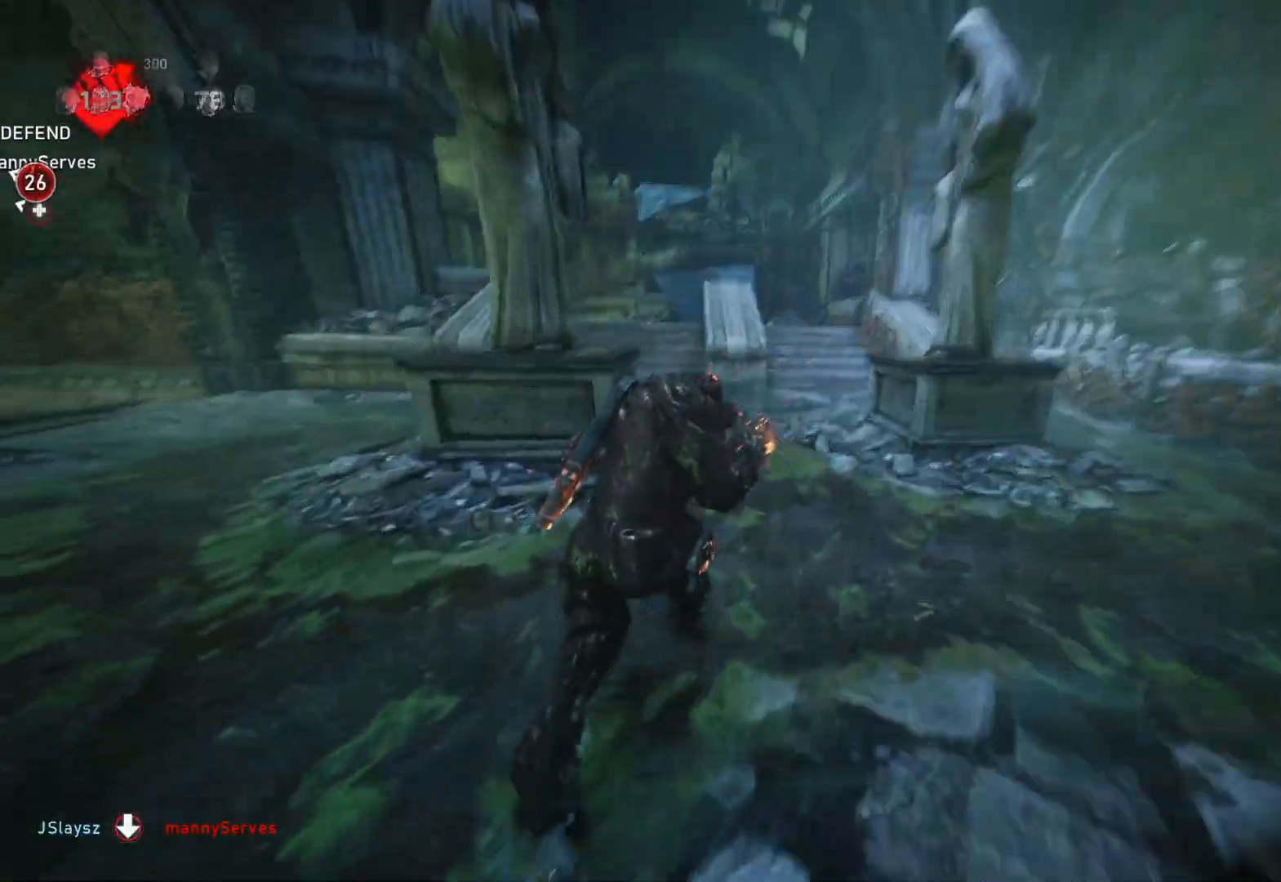
{"buttons": ["A", "L1"], "left_stick": "center", "right_stick": "center", "events": [[50, "right_stick", "center"], [150, "A", "down"], [150, "left_stick", "center"], [250, "left_stick", "left"], [367, "left_stick", "center"]]}
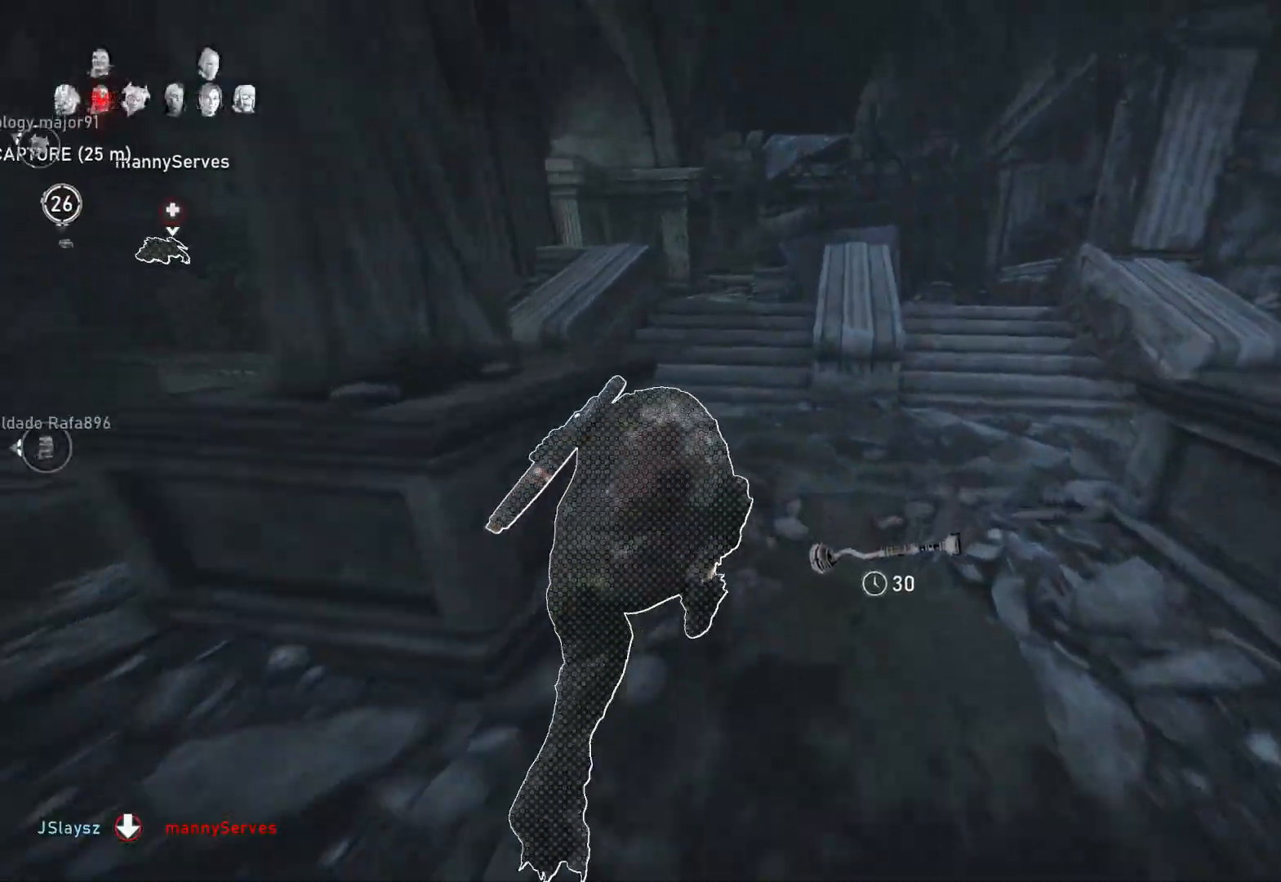
{"buttons": ["A", "L1"], "left_stick": "up-left", "right_stick": "center", "events": [[83, "left_stick", "left"], [267, "left_stick", "center"], [450, "left_stick", "up-left"]]}
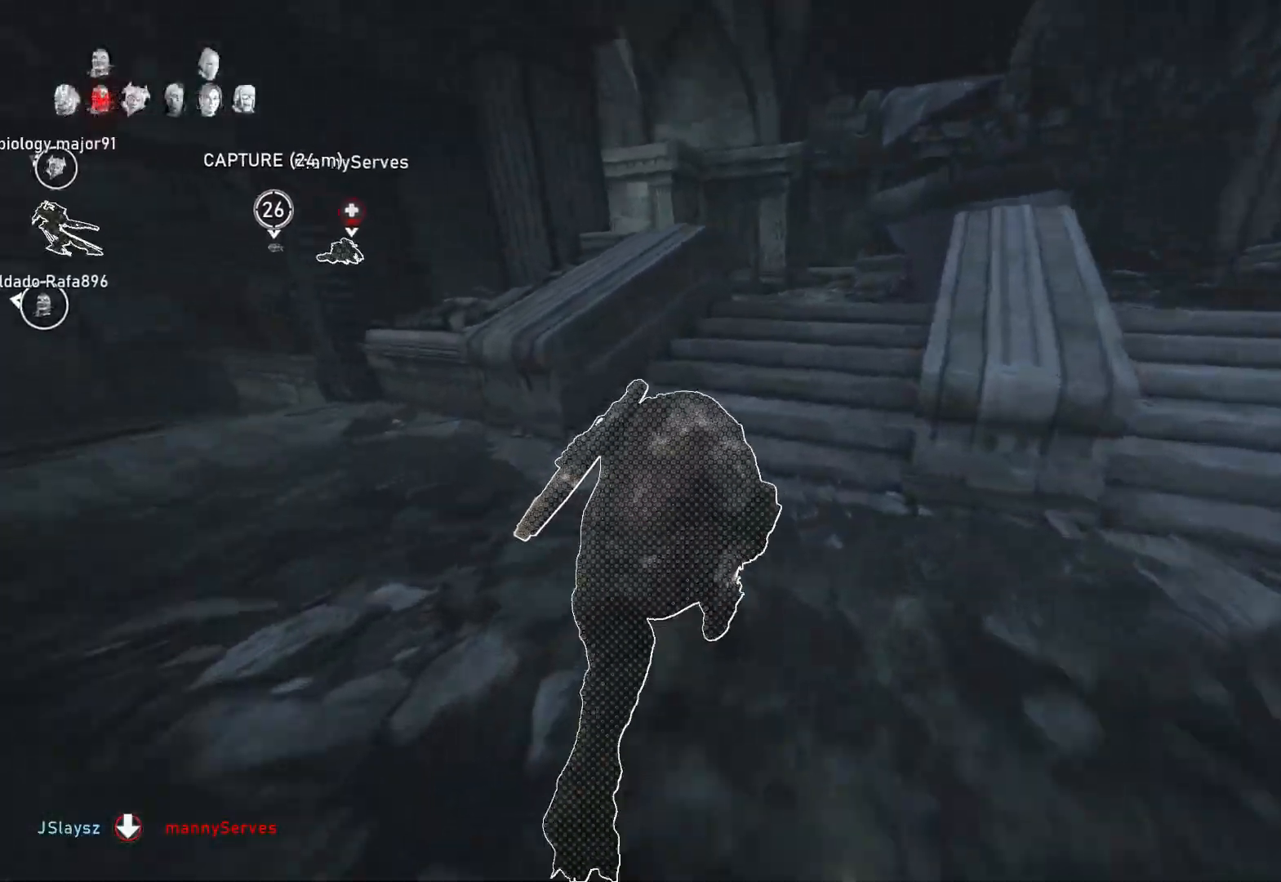
{"buttons": ["A"], "left_stick": "up", "right_stick": "center", "events": [[250, "left_stick", "up"], [500, "L1", "up"]]}
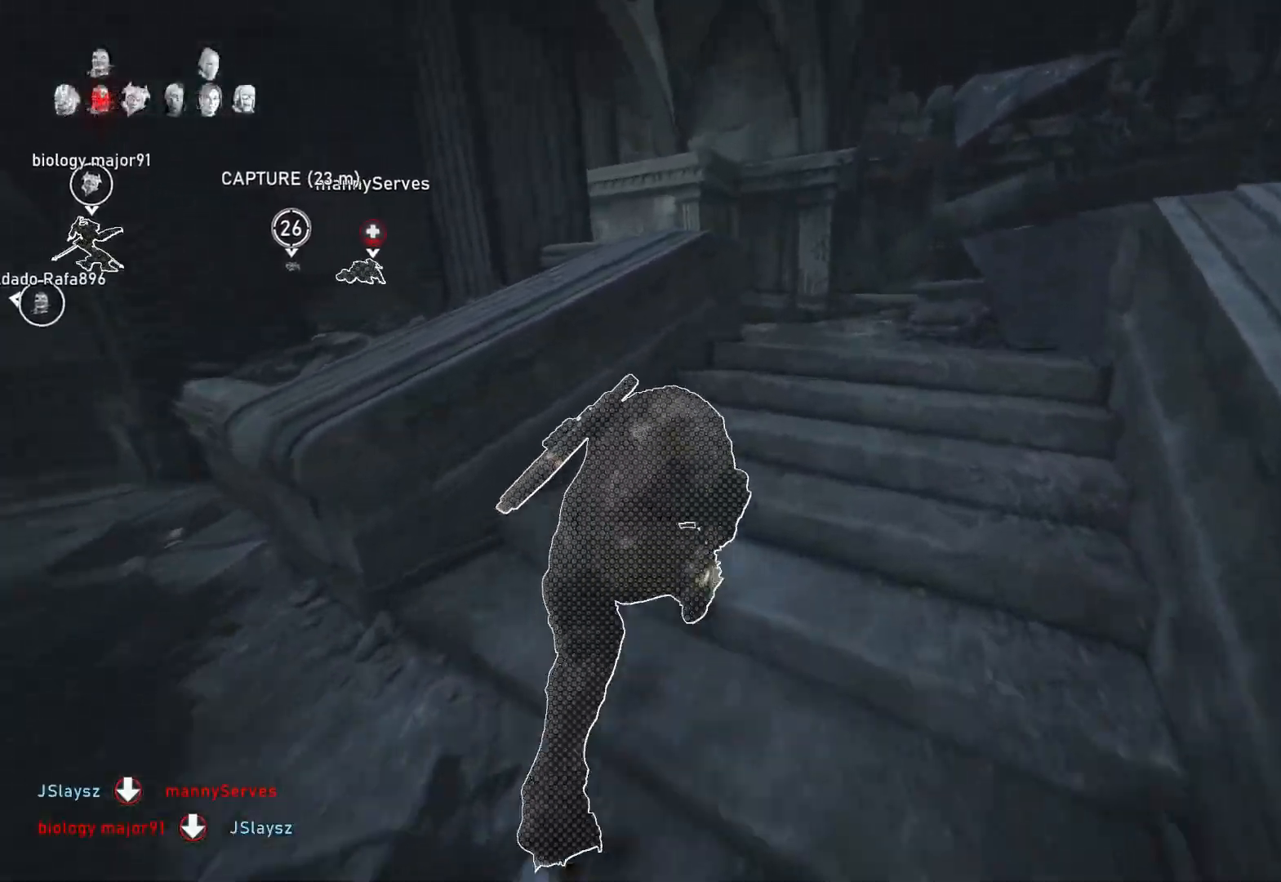
{"buttons": ["L1"], "left_stick": "up", "right_stick": "center", "events": [[50, "A", "up"], [67, "L1", "down"], [117, "L1", "up"], [150, "right_stick", "left"], [250, "right_stick", "center"], [483, "L1", "down"]]}
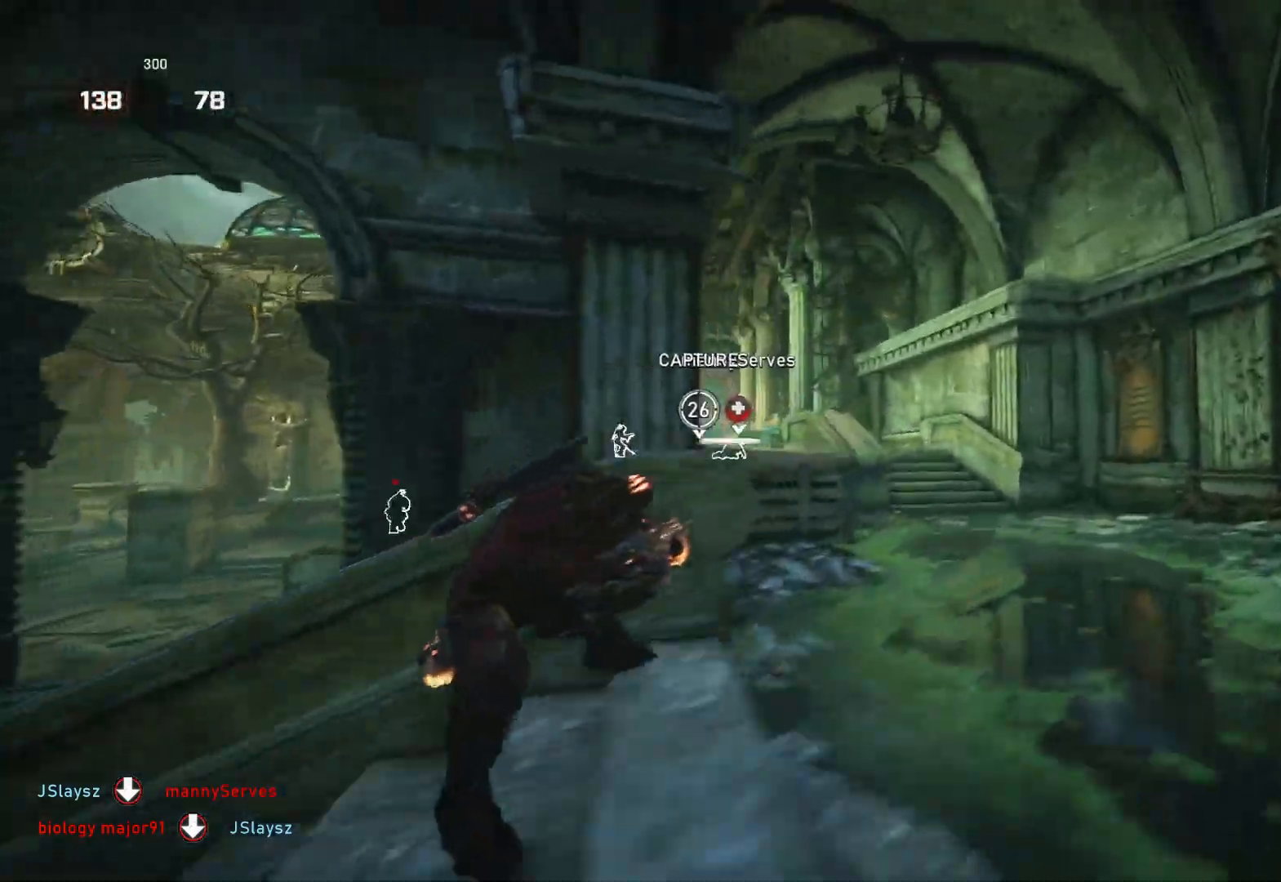
{"buttons": ["L1"], "left_stick": "up", "right_stick": "center", "events": [[300, "DPAD_UP", "down"], [333, "L1", "up"], [350, "DPAD_UP", "up"], [450, "L1", "down"]]}
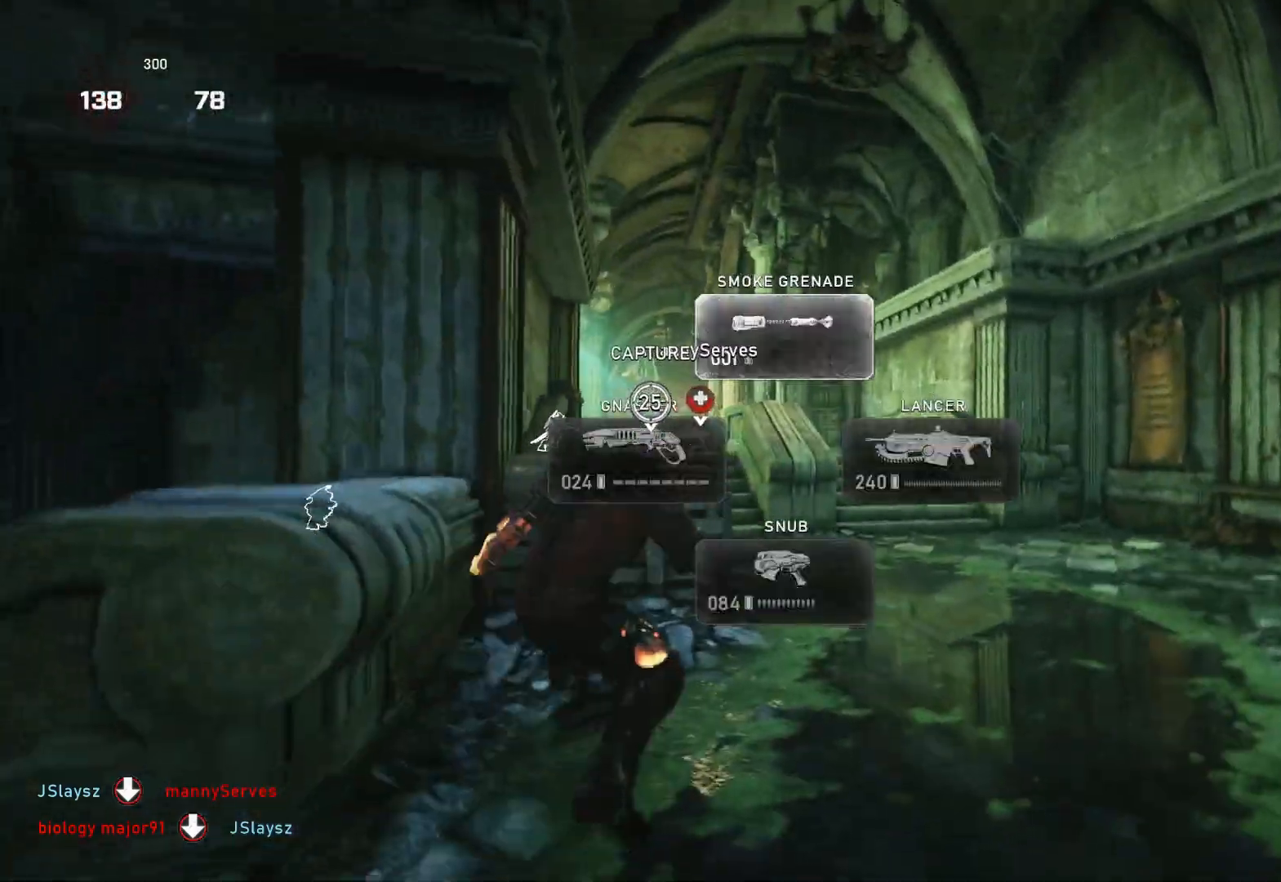
{"buttons": ["L1"], "left_stick": "up", "right_stick": "left", "events": [[83, "L1", "up"], [117, "right_stick", "left"], [167, "right_stick", "center"], [267, "A", "down"], [267, "L1", "down"], [350, "A", "up"], [450, "right_stick", "left"]]}
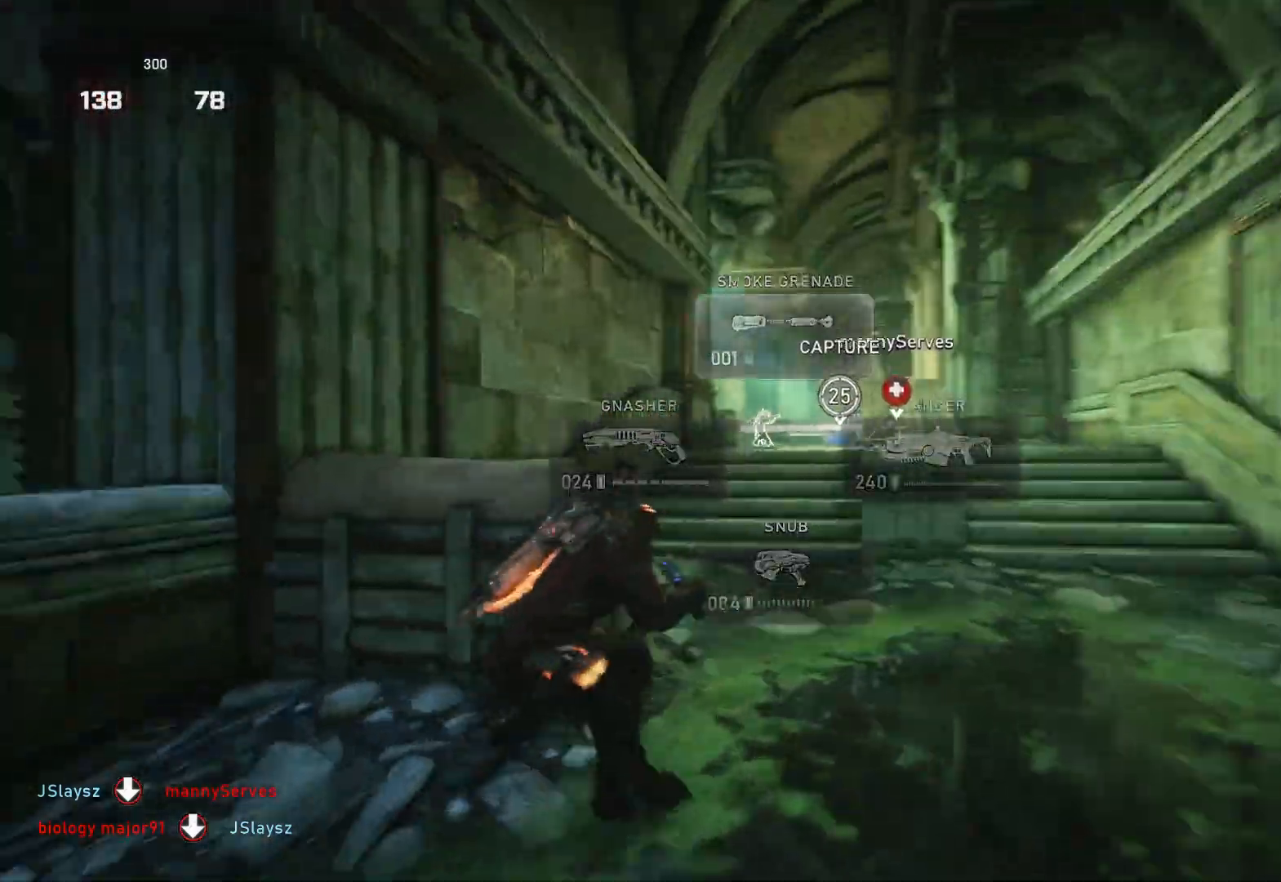
{"buttons": ["R2"], "left_stick": "up", "right_stick": "center", "events": [[17, "right_stick", "center"], [100, "A", "down"], [167, "A", "up"], [283, "left_stick", "up-right"], [383, "L1", "up"], [400, "right_stick", "up"], [433, "left_stick", "up"], [467, "R2", "down"], [483, "right_stick", "center"]]}
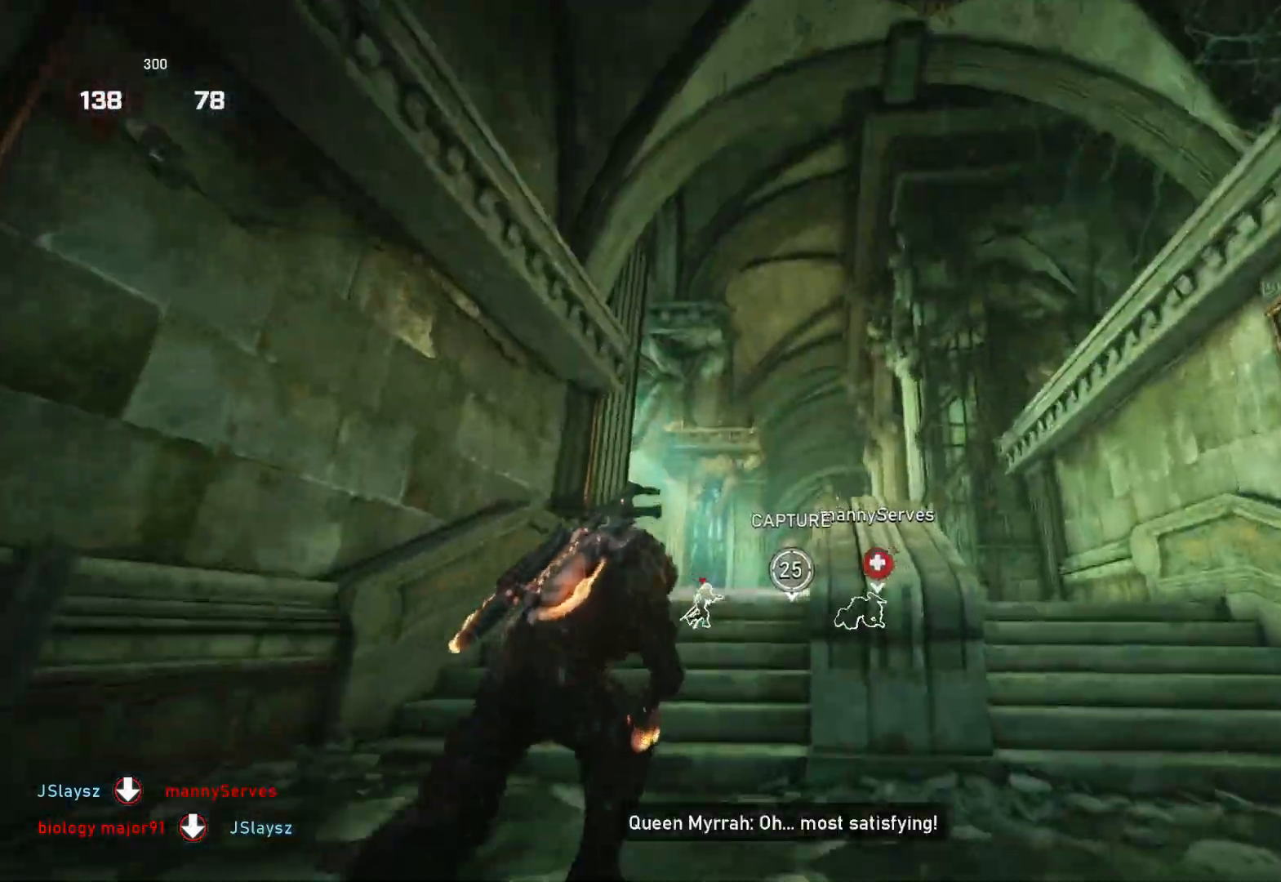
{"buttons": ["L1", "R2"], "left_stick": "up", "right_stick": "center", "events": [[267, "right_stick", "up"], [433, "right_stick", "center"], [483, "L1", "down"]]}
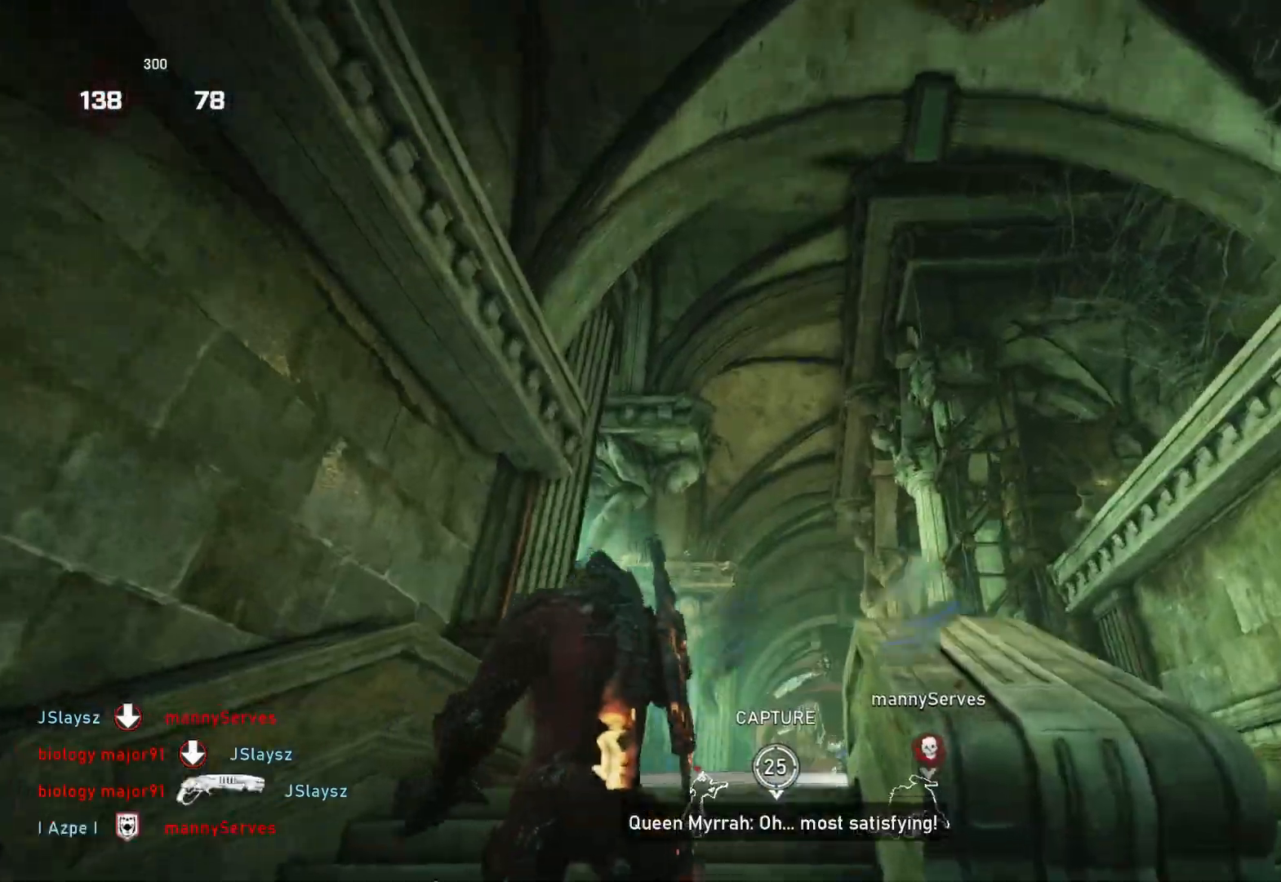
{"buttons": ["L1"], "left_stick": "up", "right_stick": "center", "events": [[17, "right_stick", "down"], [50, "R2", "up"], [183, "right_stick", "center"], [400, "DPAD_LEFT", "down"], [417, "DPAD_LEFT", "up"], [450, "L1", "up"], [500, "L1", "down"]]}
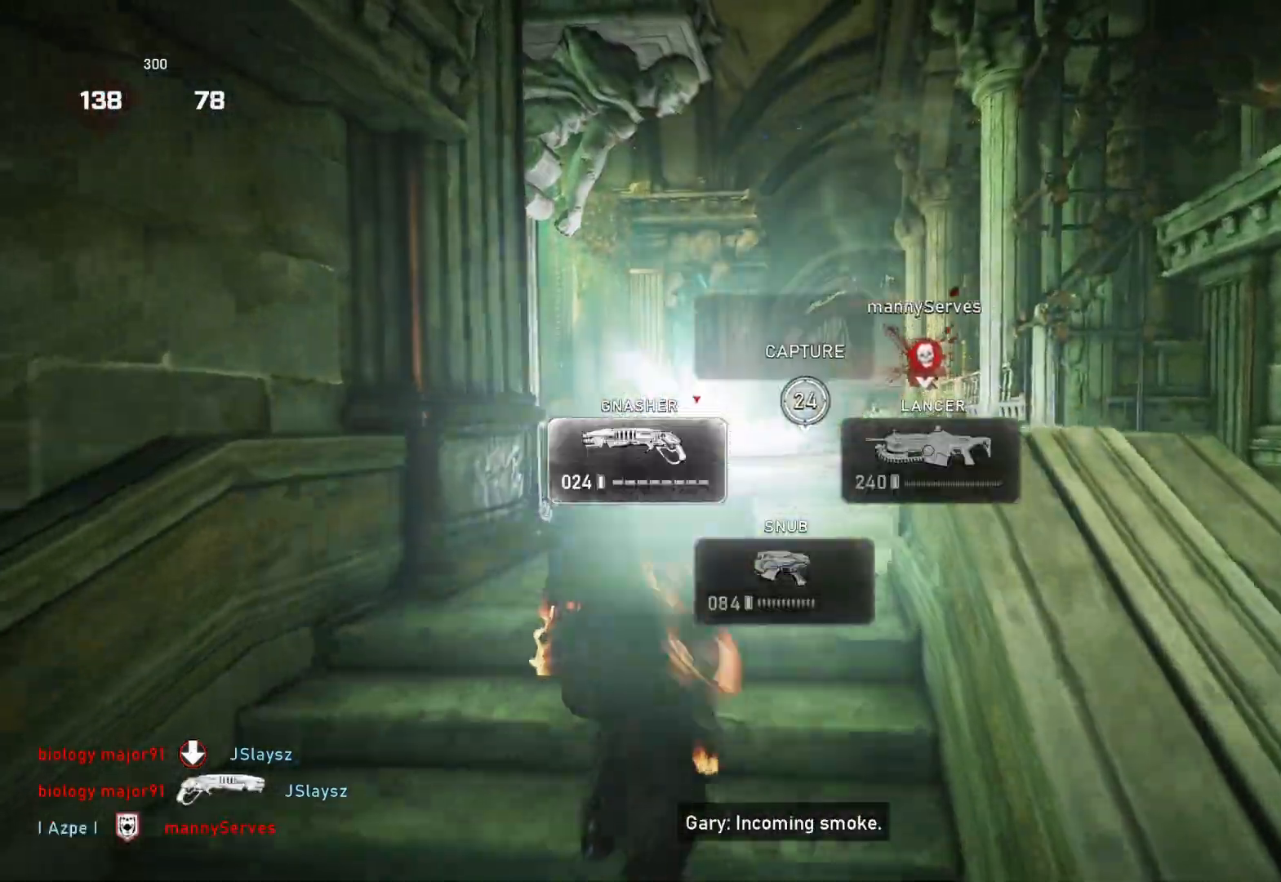
{"buttons": ["L1"], "left_stick": "up-left", "right_stick": "center", "events": [[83, "right_stick", "down"], [167, "right_stick", "center"], [467, "left_stick", "up-left"]]}
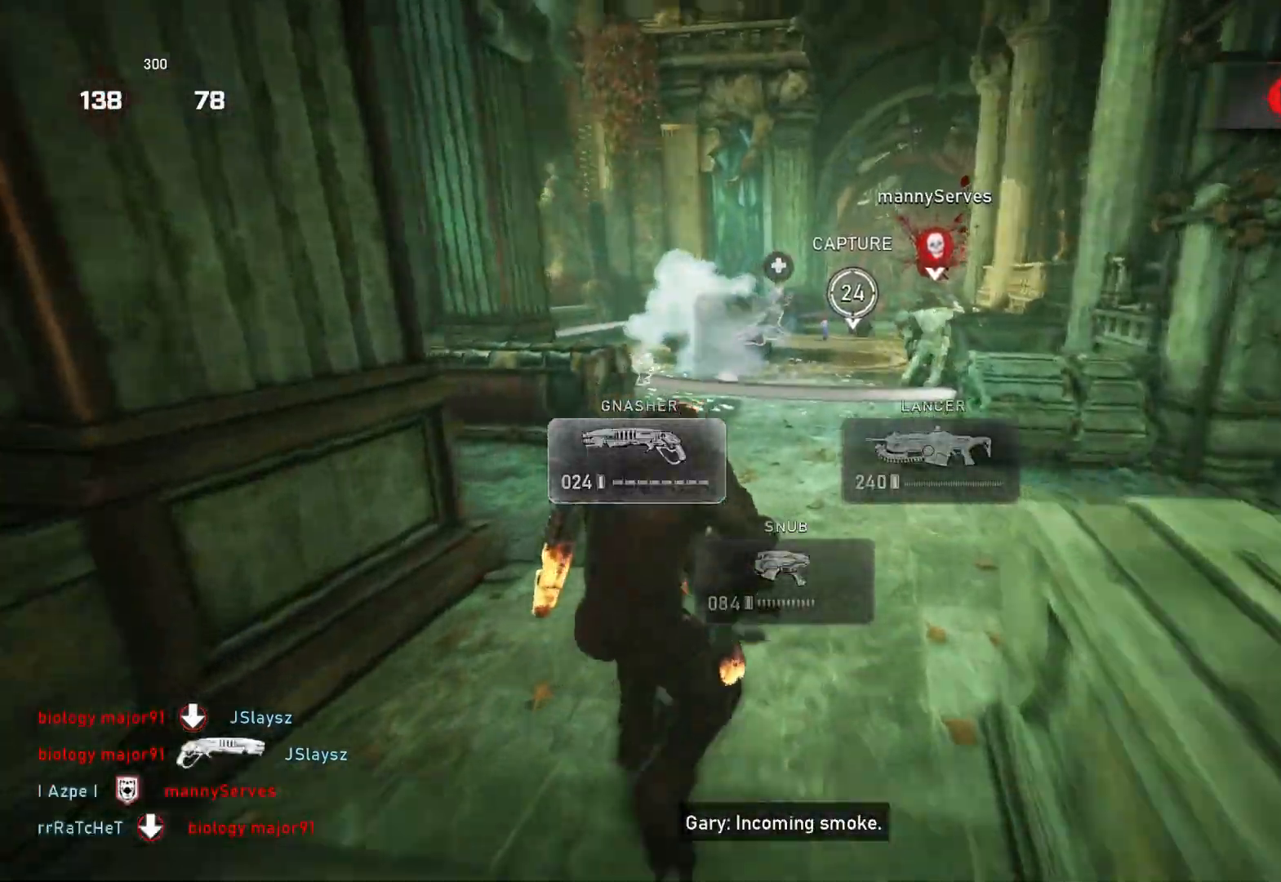
{"buttons": ["L1"], "left_stick": "up-right", "right_stick": "center", "events": [[67, "A", "down"], [183, "left_stick", "center"], [217, "A", "up"], [317, "left_stick", "right"], [350, "A", "down"], [433, "left_stick", "up-right"], [467, "A", "up"]]}
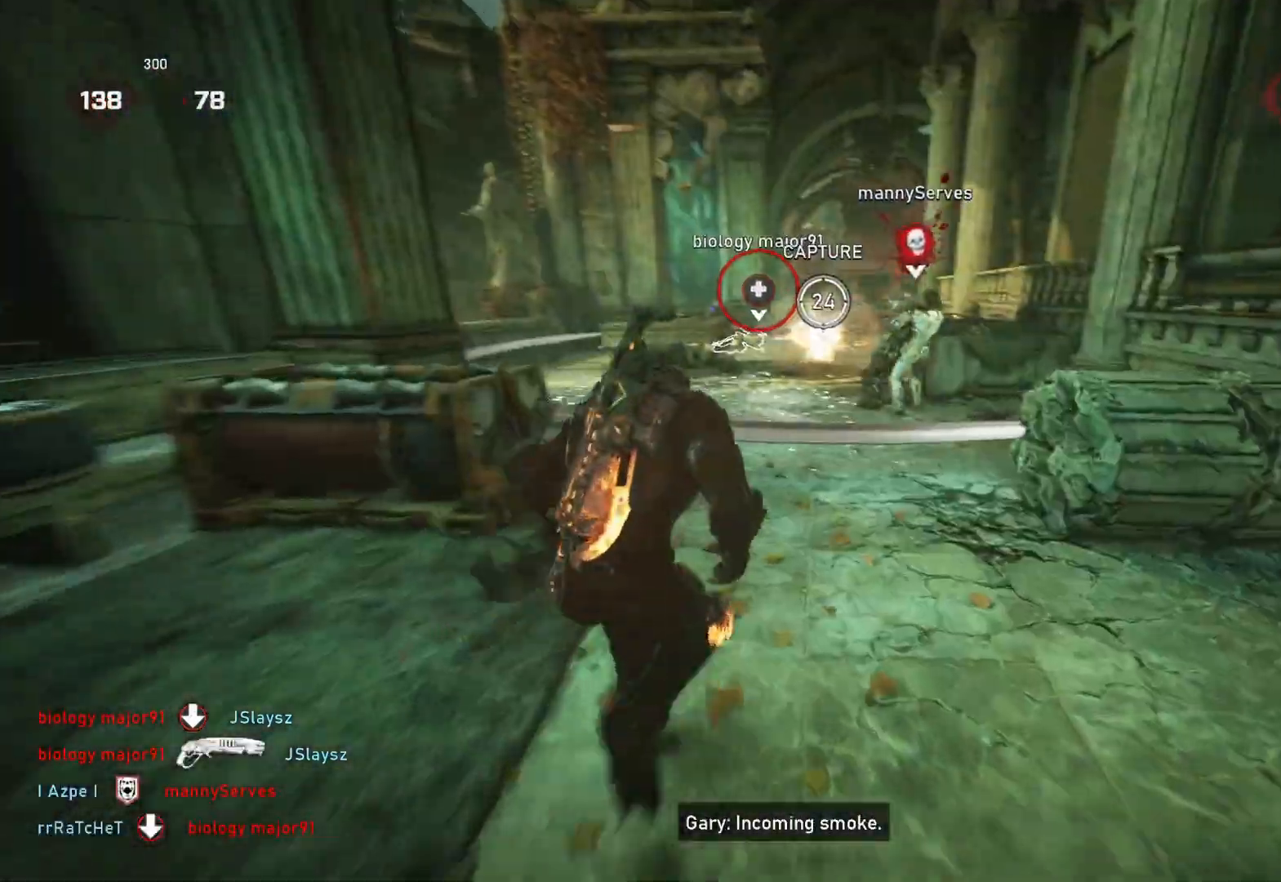
{"buttons": ["L1"], "left_stick": "up-right", "right_stick": "center", "events": [[83, "right_stick", "down"], [183, "right_stick", "center"]]}
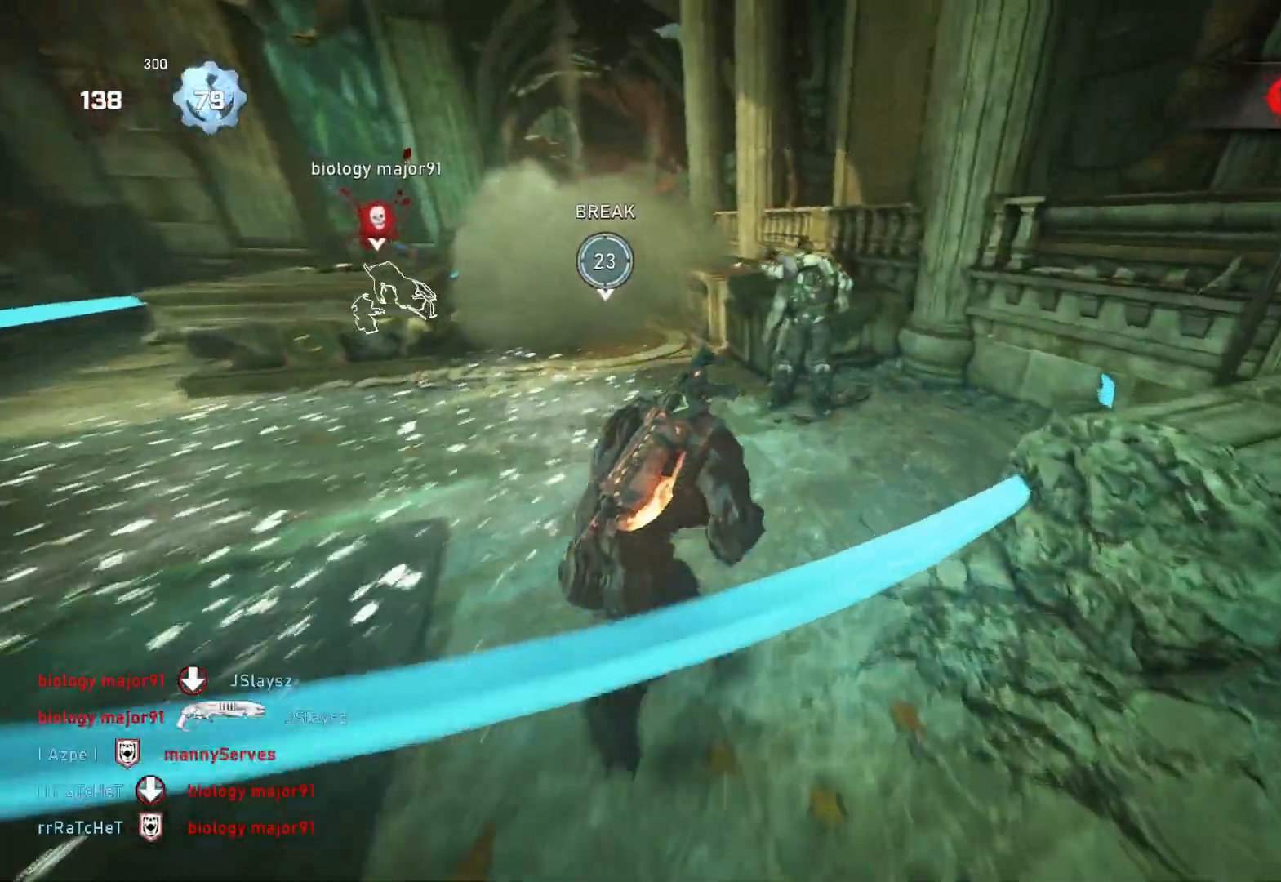
{"buttons": [], "left_stick": "down-right", "right_stick": "left", "events": [[183, "left_stick", "up"], [217, "L1", "up"], [267, "right_stick", "up"], [383, "R2", "down"], [433, "right_stick", "left"], [483, "R2", "up"], [483, "left_stick", "down-right"]]}
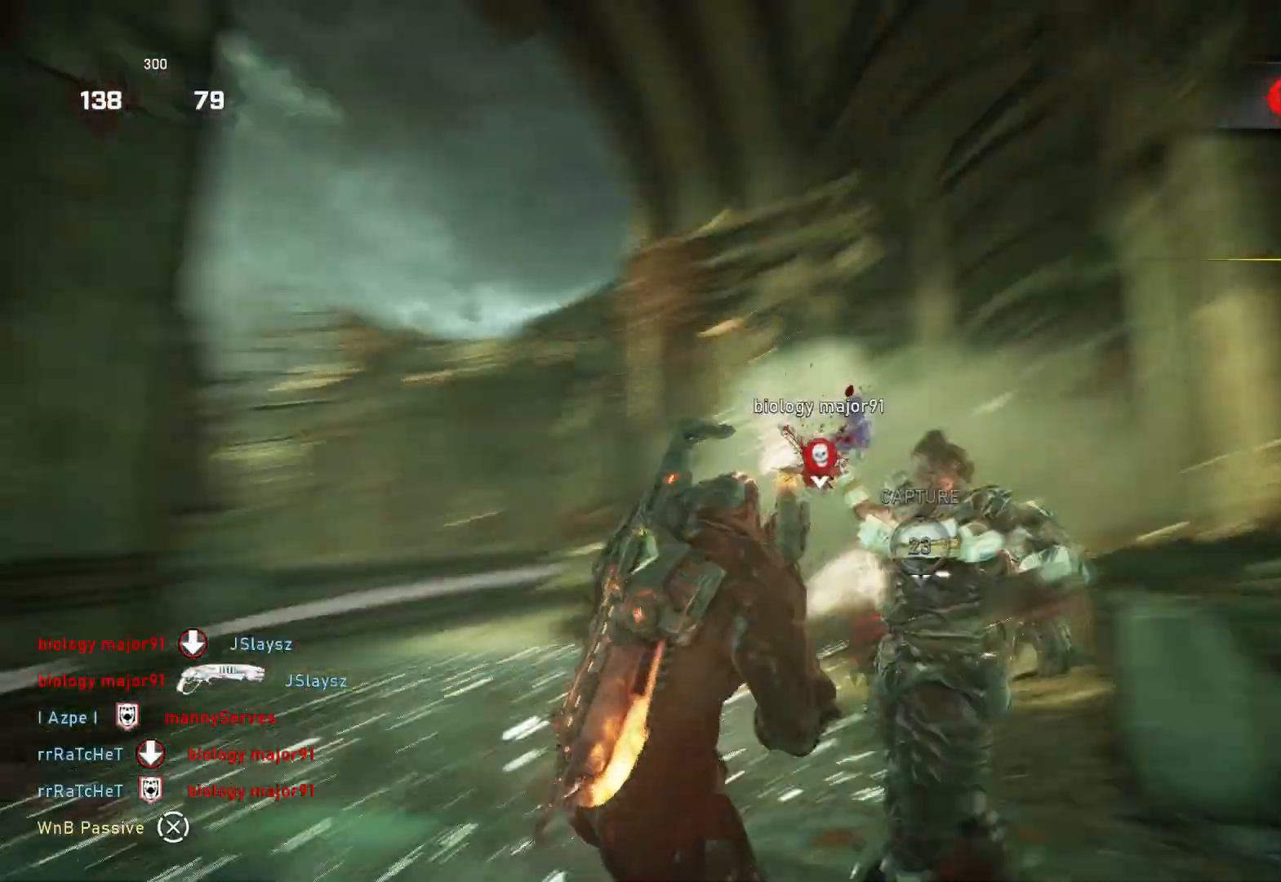
{"buttons": [], "left_stick": "up", "right_stick": "center", "events": [[17, "left_stick", "down-left"], [67, "left_stick", "left"], [67, "right_stick", "down-right"], [200, "right_stick", "center"], [317, "left_stick", "up-left"], [383, "right_stick", "left"], [483, "left_stick", "up"], [500, "right_stick", "center"]]}
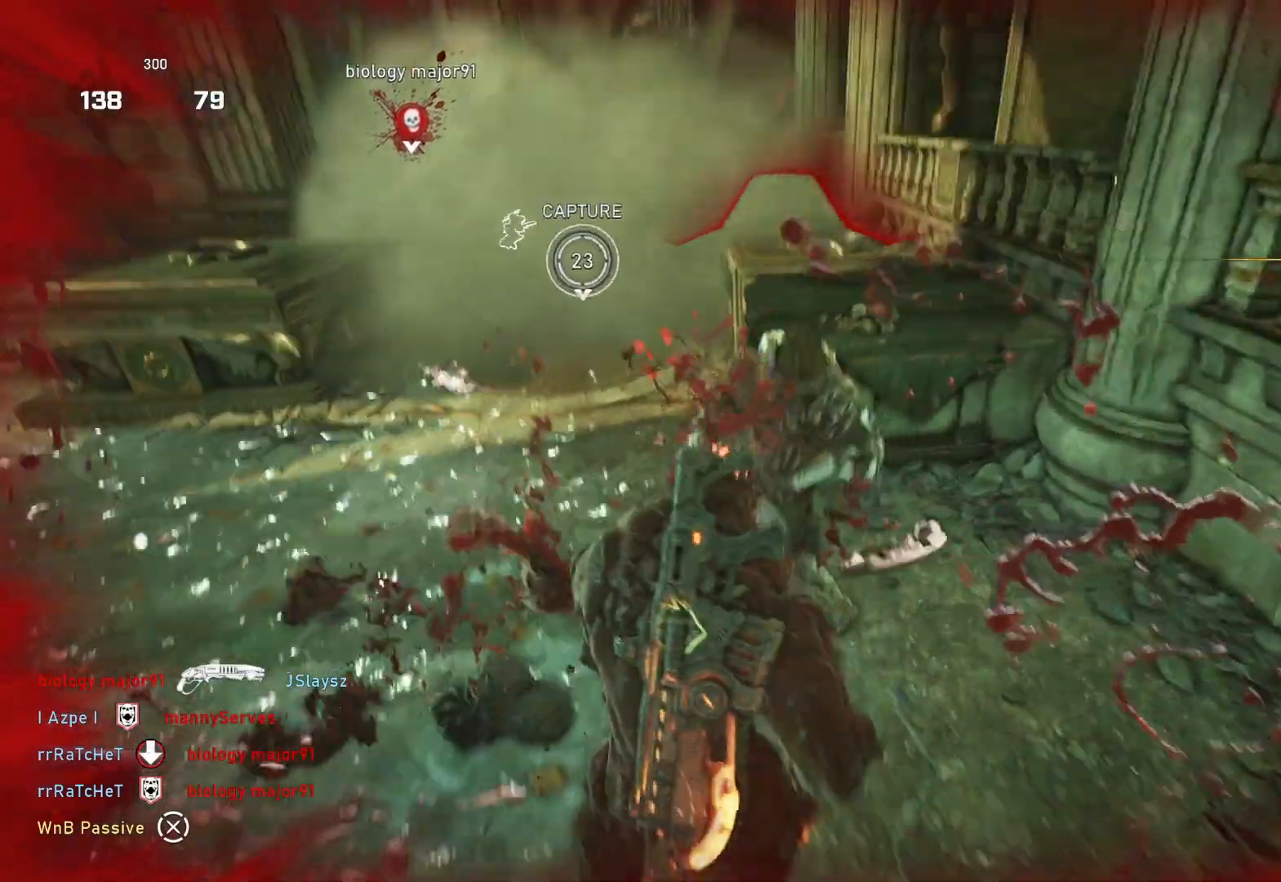
{"buttons": ["R2"], "left_stick": "down-left", "right_stick": "left", "events": [[283, "left_stick", "up-right"], [283, "right_stick", "up"], [450, "R2", "down"], [450, "right_stick", "left"], [483, "left_stick", "down-left"]]}
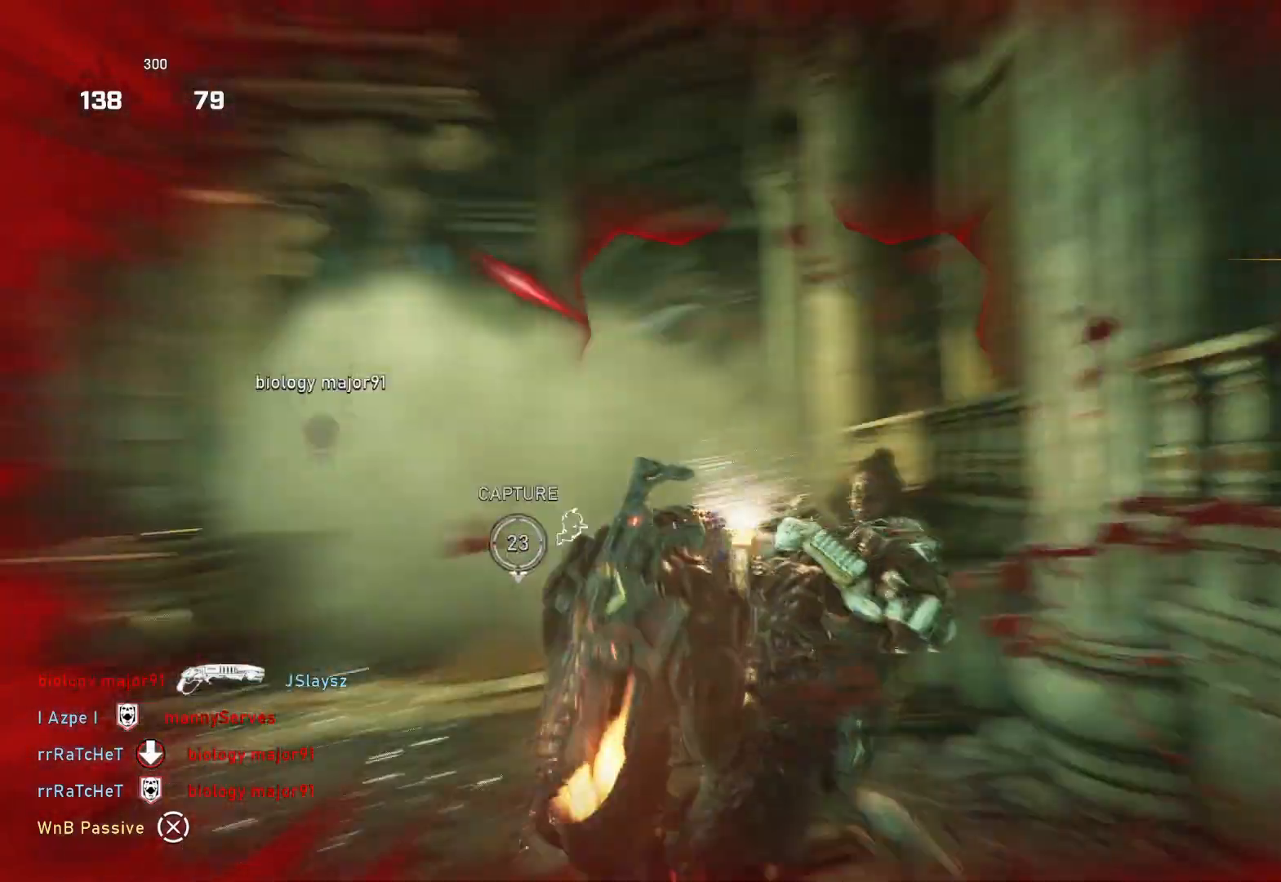
{"buttons": [], "left_stick": "right", "right_stick": "center", "events": [[50, "R2", "up"], [83, "right_stick", "down-right"], [167, "left_stick", "down-right"], [217, "left_stick", "up-right"], [217, "right_stick", "center"], [267, "B", "down"], [350, "B", "up"], [400, "B", "down"], [483, "B", "up"], [483, "left_stick", "right"]]}
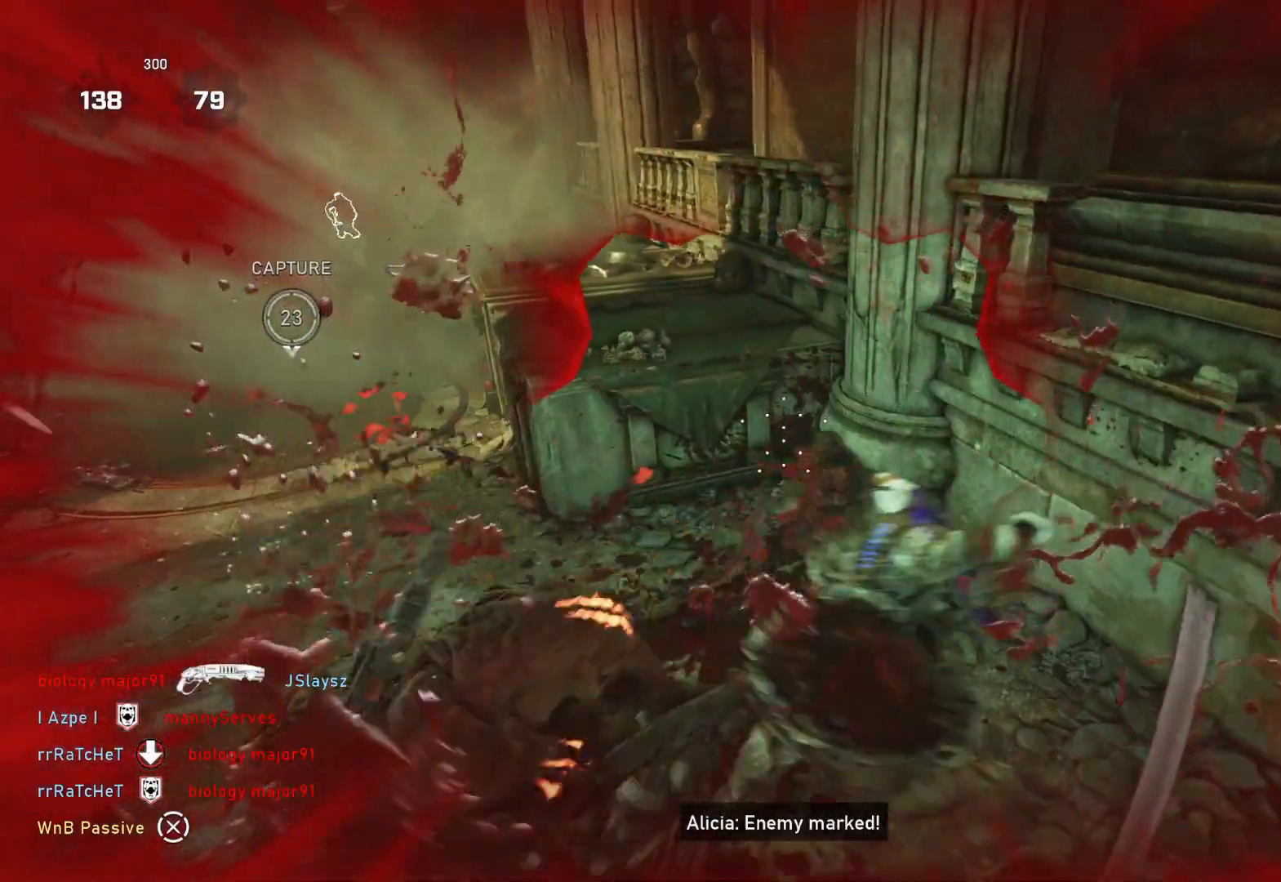
{"buttons": [], "left_stick": "down-right", "right_stick": "up-left", "events": [[33, "left_stick", "down-right"], [50, "B", "down"], [117, "B", "up"], [200, "right_stick", "right"], [350, "left_stick", "right"], [367, "right_stick", "center"], [433, "right_stick", "up-left"], [483, "left_stick", "down-right"]]}
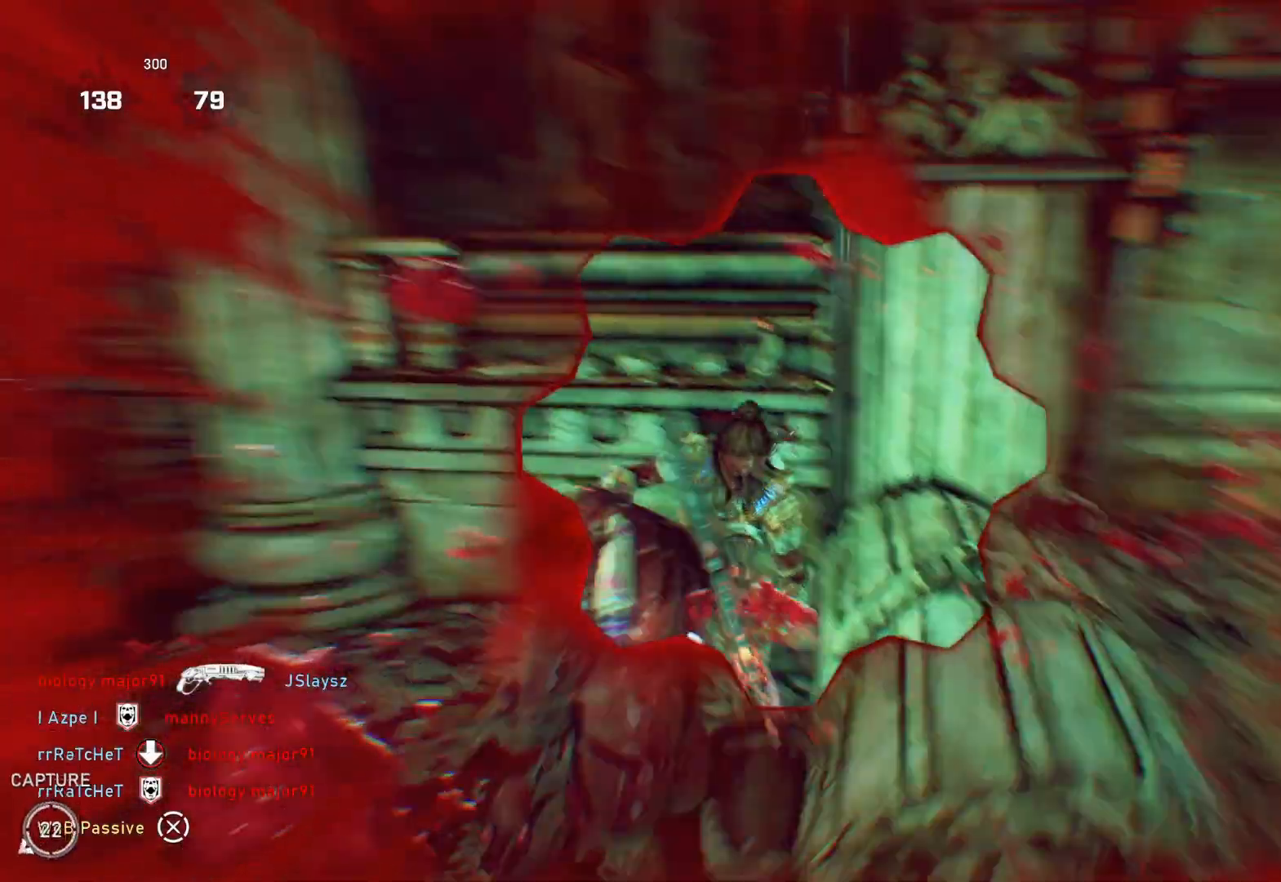
{"buttons": [], "left_stick": "center", "right_stick": "center", "events": [[83, "right_stick", "center"], [233, "left_stick", "up-right"], [233, "right_stick", "up-left"], [300, "R2", "down"], [333, "right_stick", "center"], [400, "left_stick", "up-left"], [450, "left_stick", "center"], [483, "R2", "up"]]}
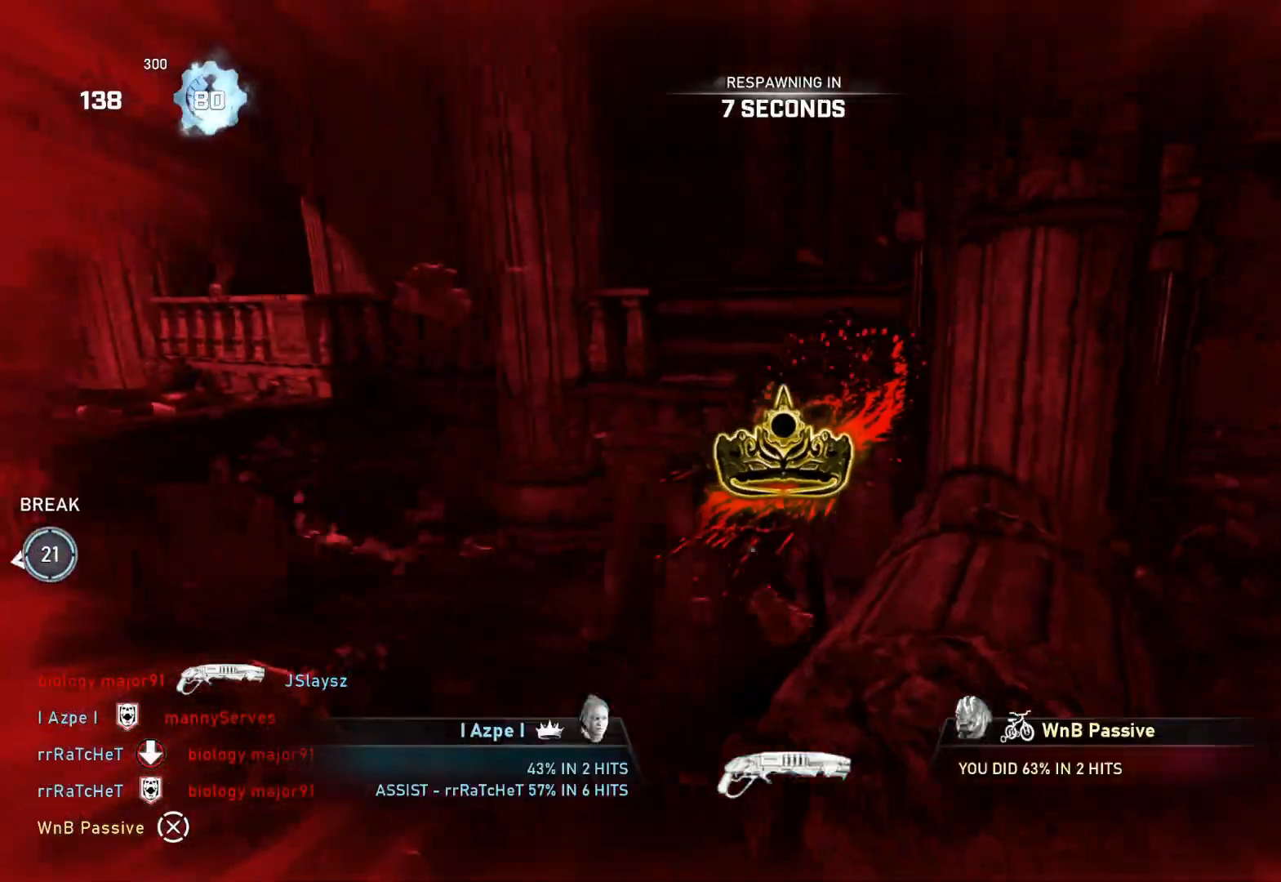
{"buttons": [], "left_stick": "center", "right_stick": "center", "events": [[83, "right_stick", "down"], [200, "right_stick", "center"]]}
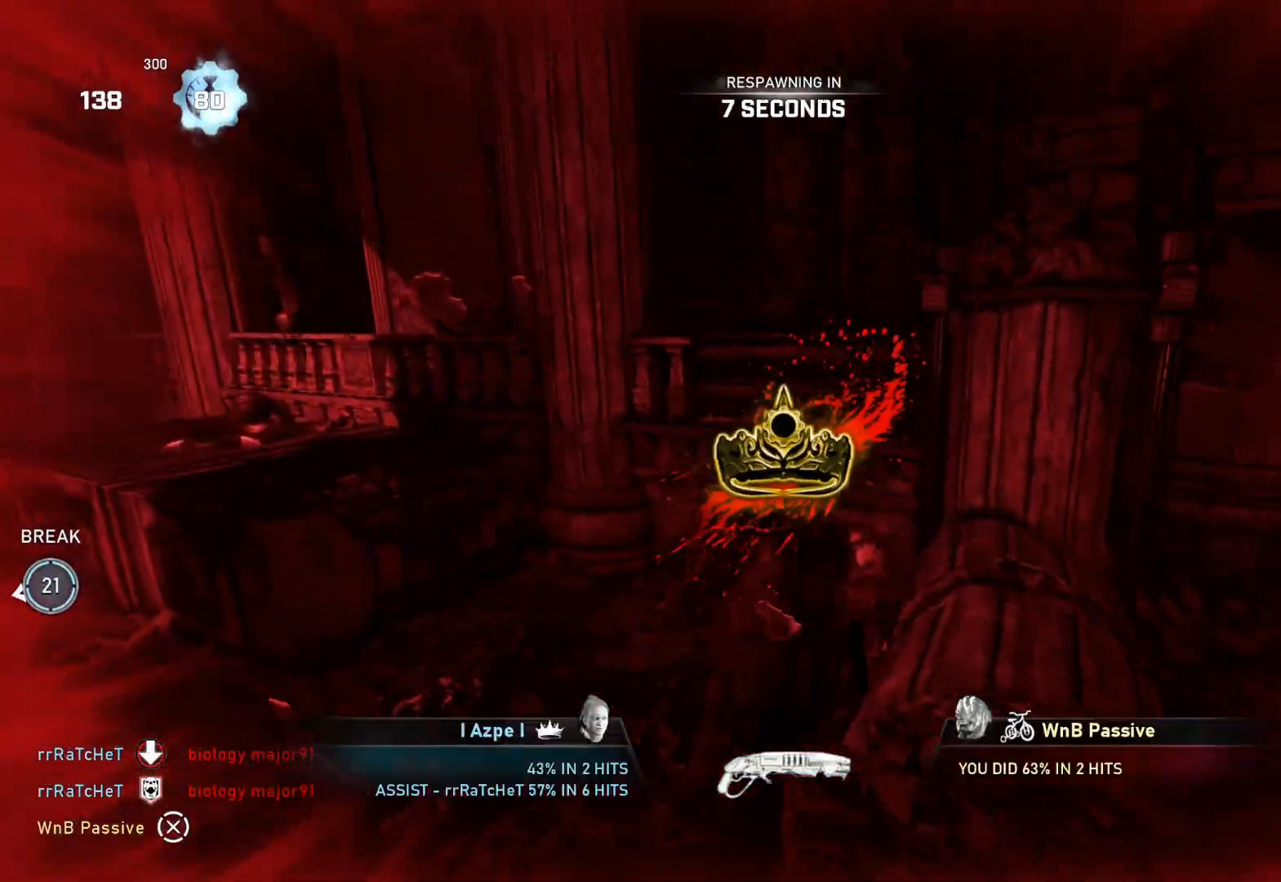
{"buttons": [], "left_stick": "center", "right_stick": "center", "events": []}
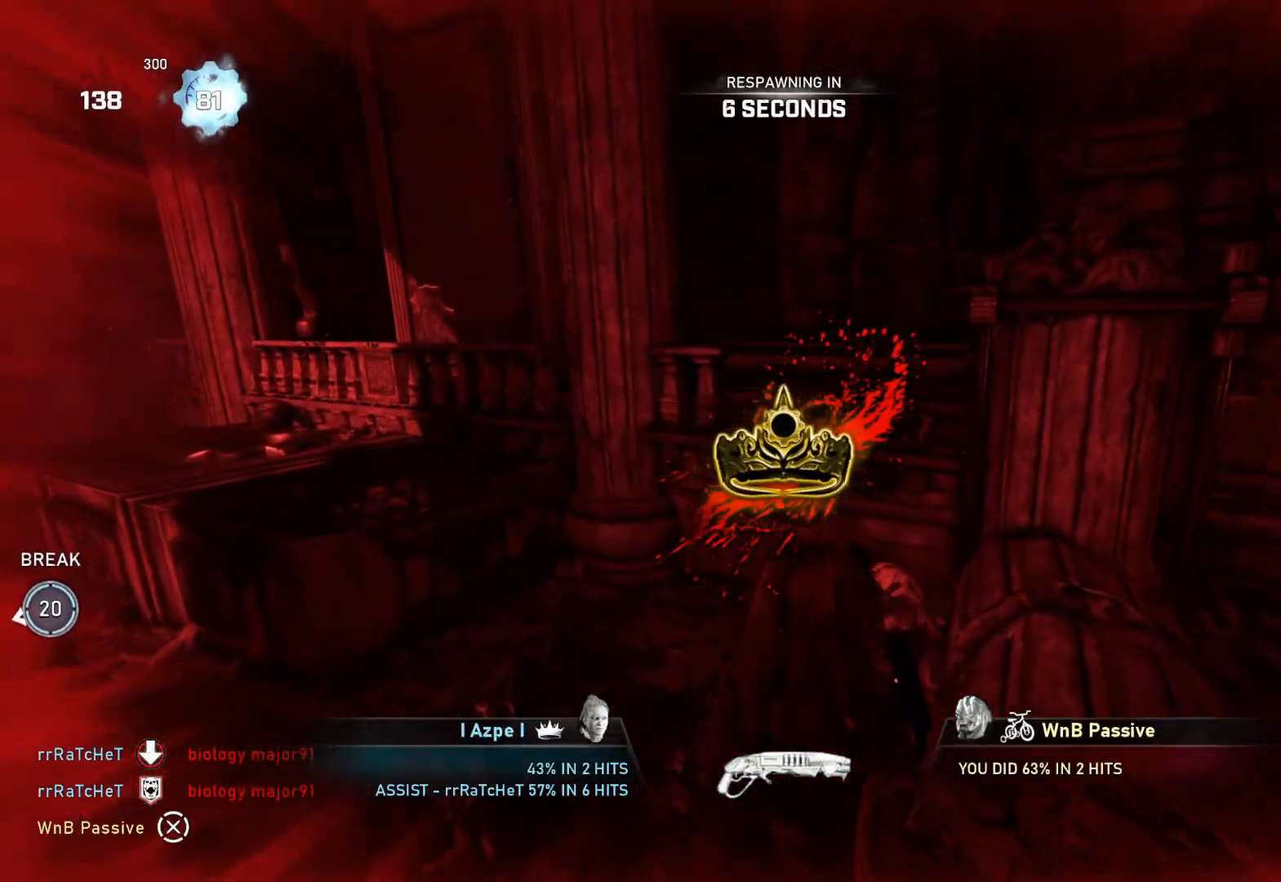
{"buttons": [], "left_stick": "center", "right_stick": "center", "events": []}
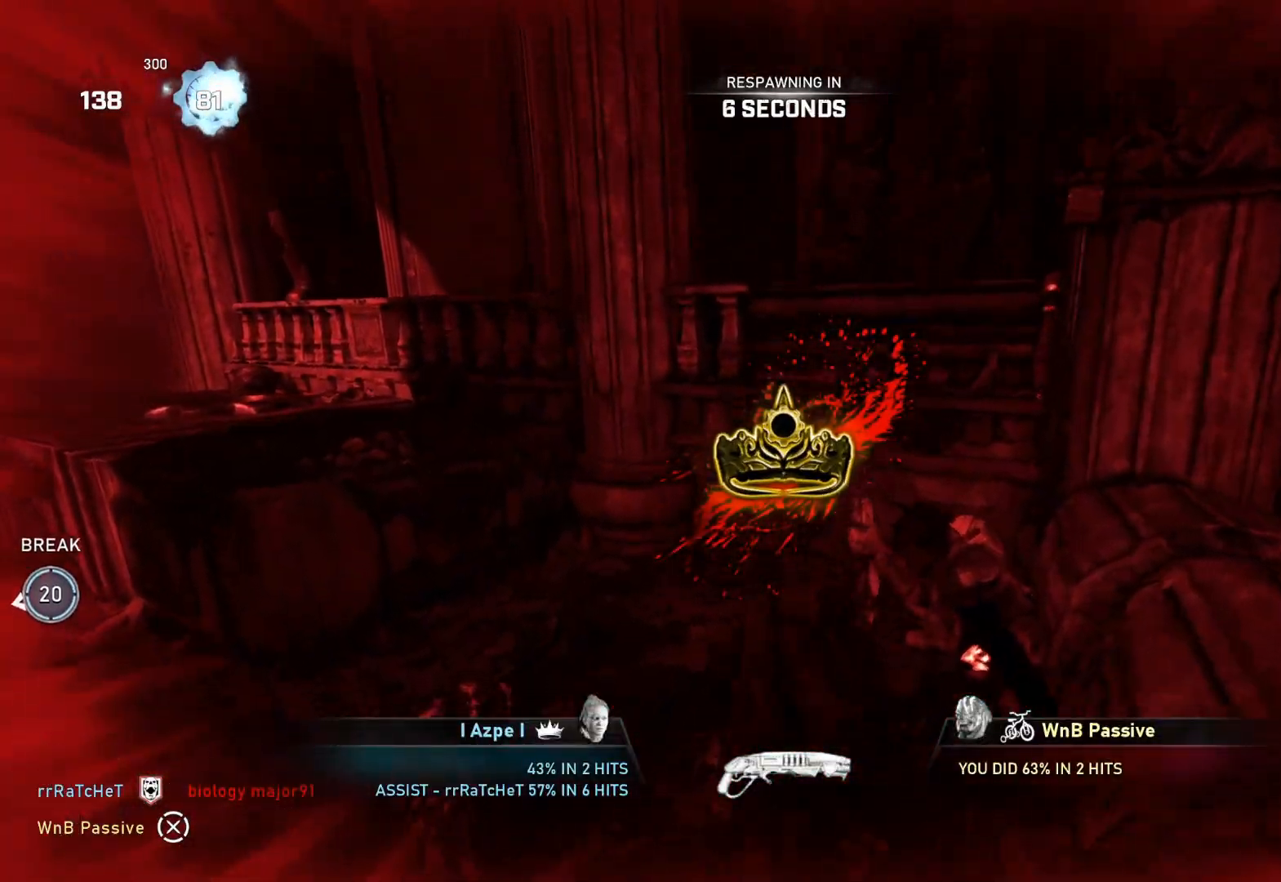
{"buttons": [], "left_stick": "center", "right_stick": "center", "events": []}
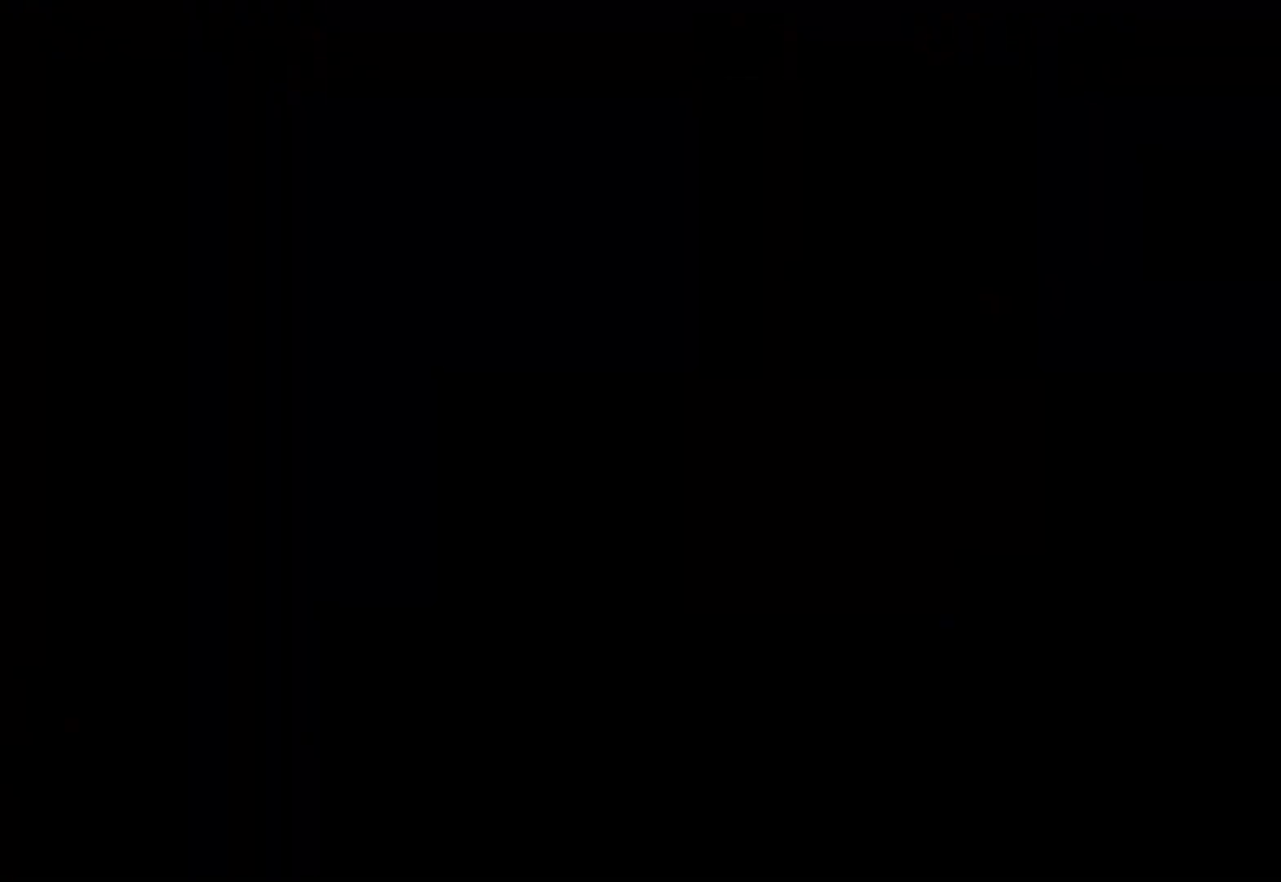
{"buttons": ["X", "L1"], "left_stick": "center", "right_stick": "center", "events": [[167, "L1", "down"], [483, "X", "down"]]}
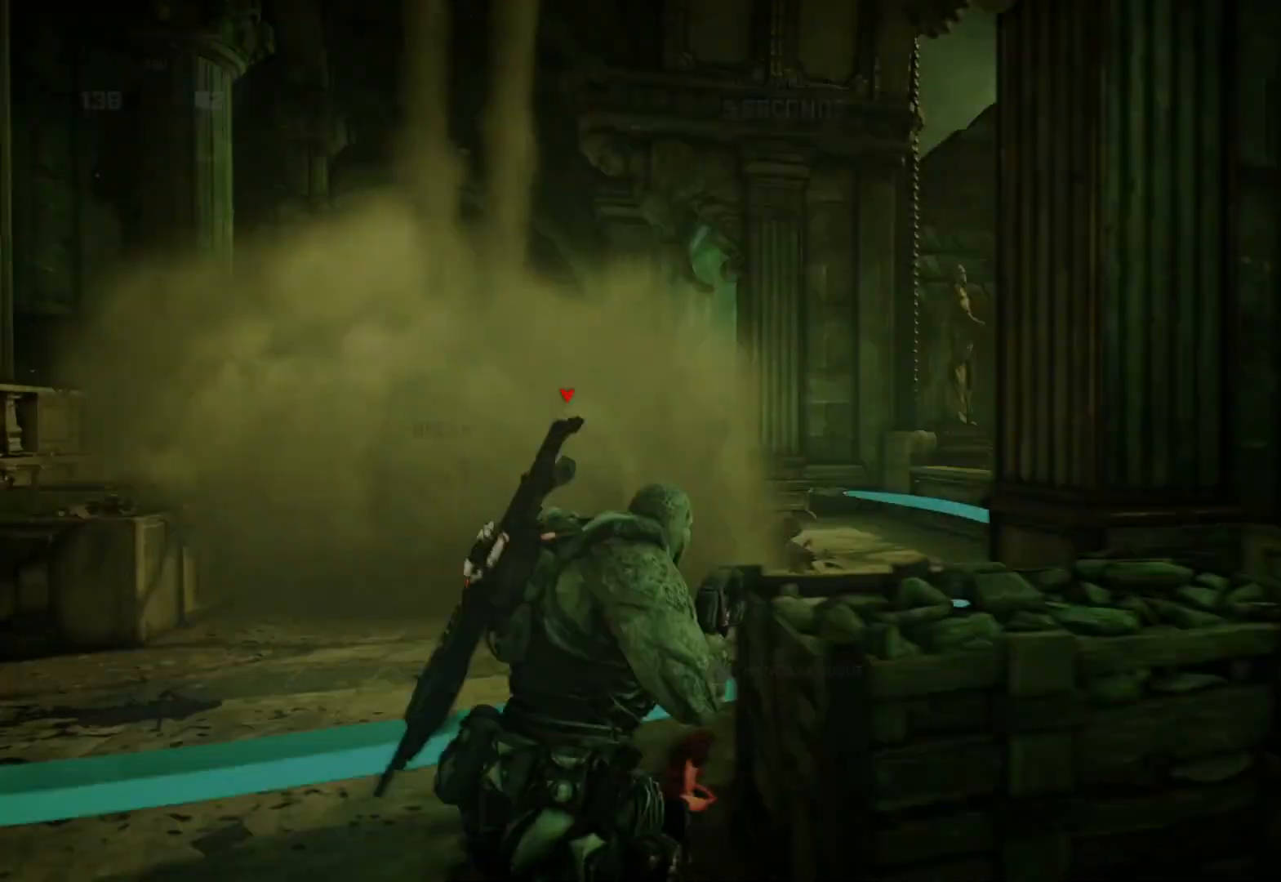
{"buttons": ["L1"], "left_stick": "center", "right_stick": "center", "events": [[183, "X", "up"]]}
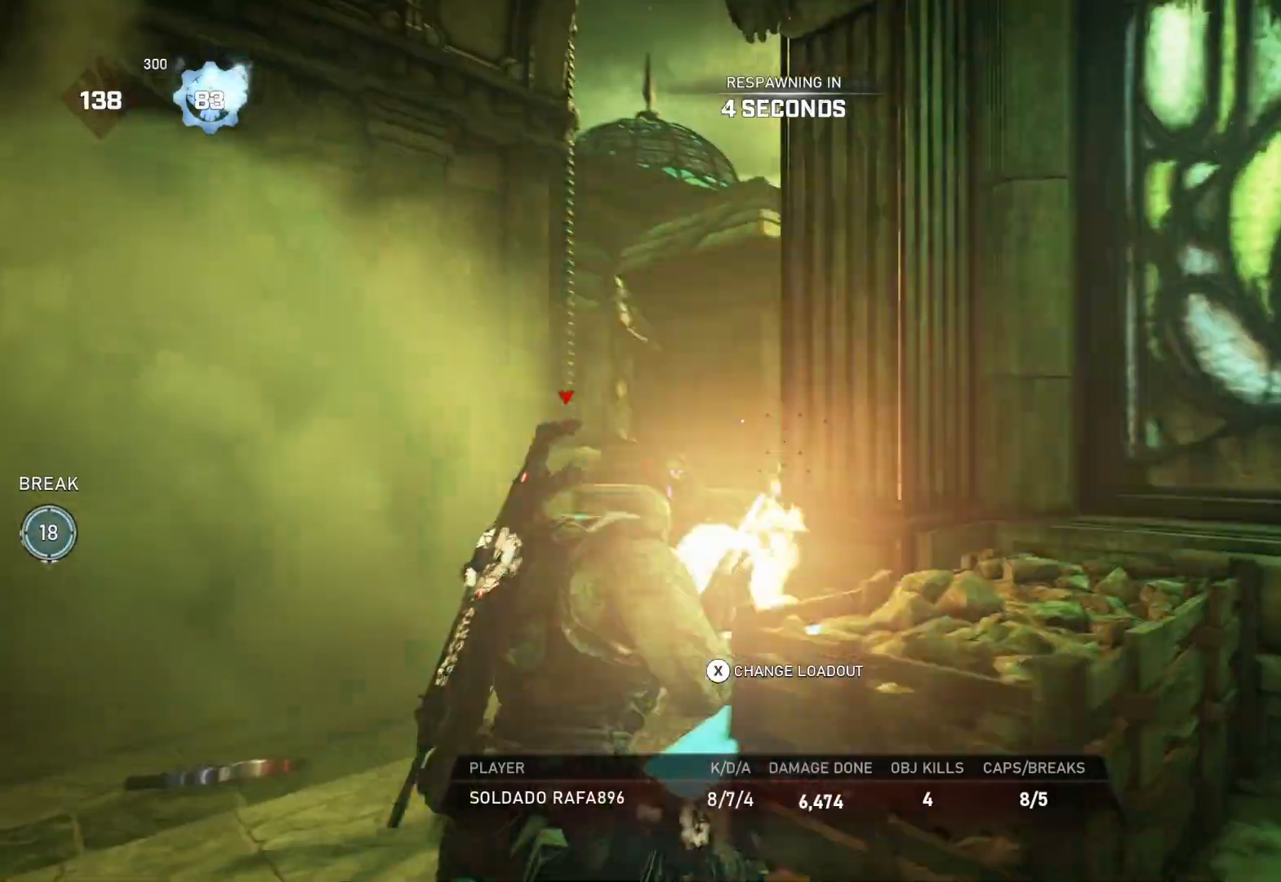
{"buttons": ["L1"], "left_stick": "center", "right_stick": "center", "events": []}
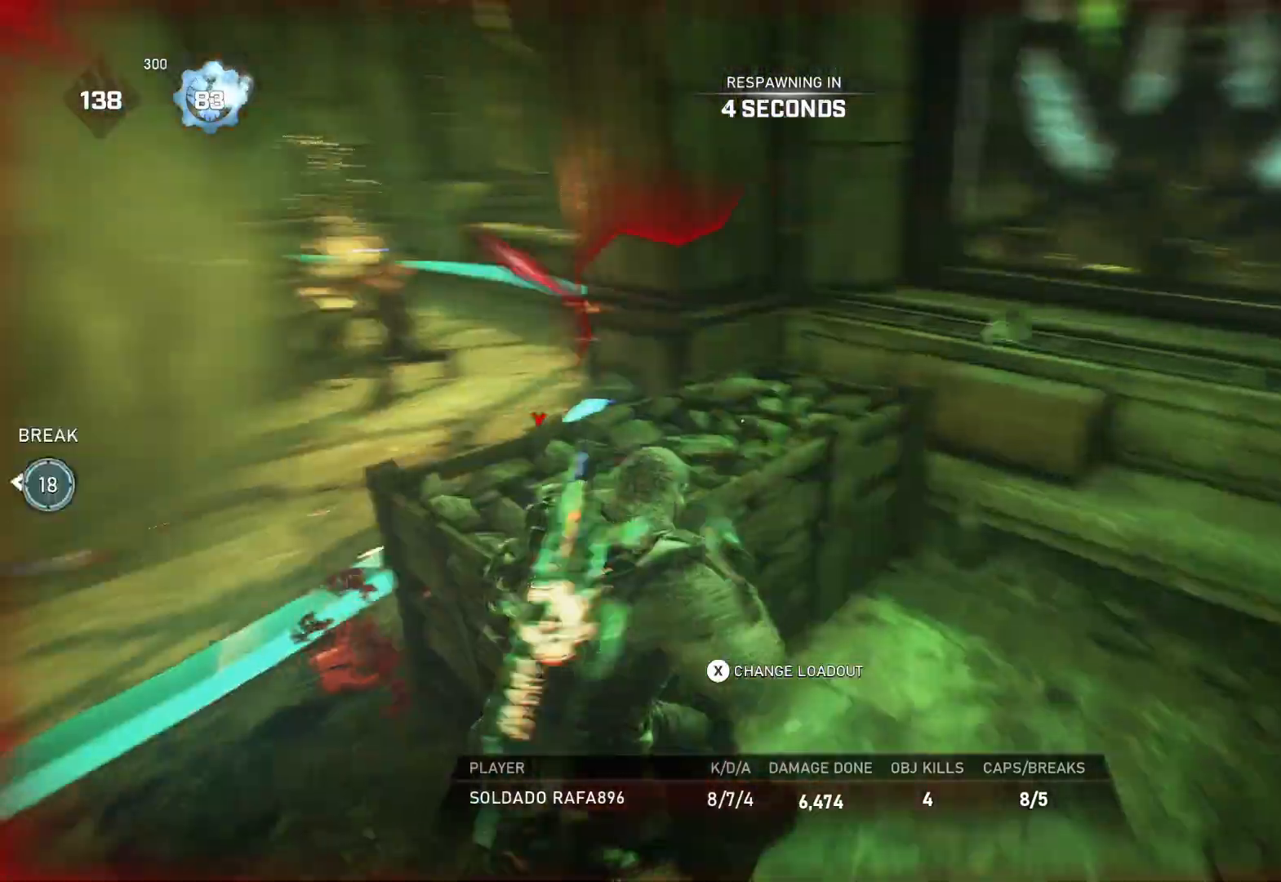
{"buttons": ["L1"], "left_stick": "center", "right_stick": "center", "events": []}
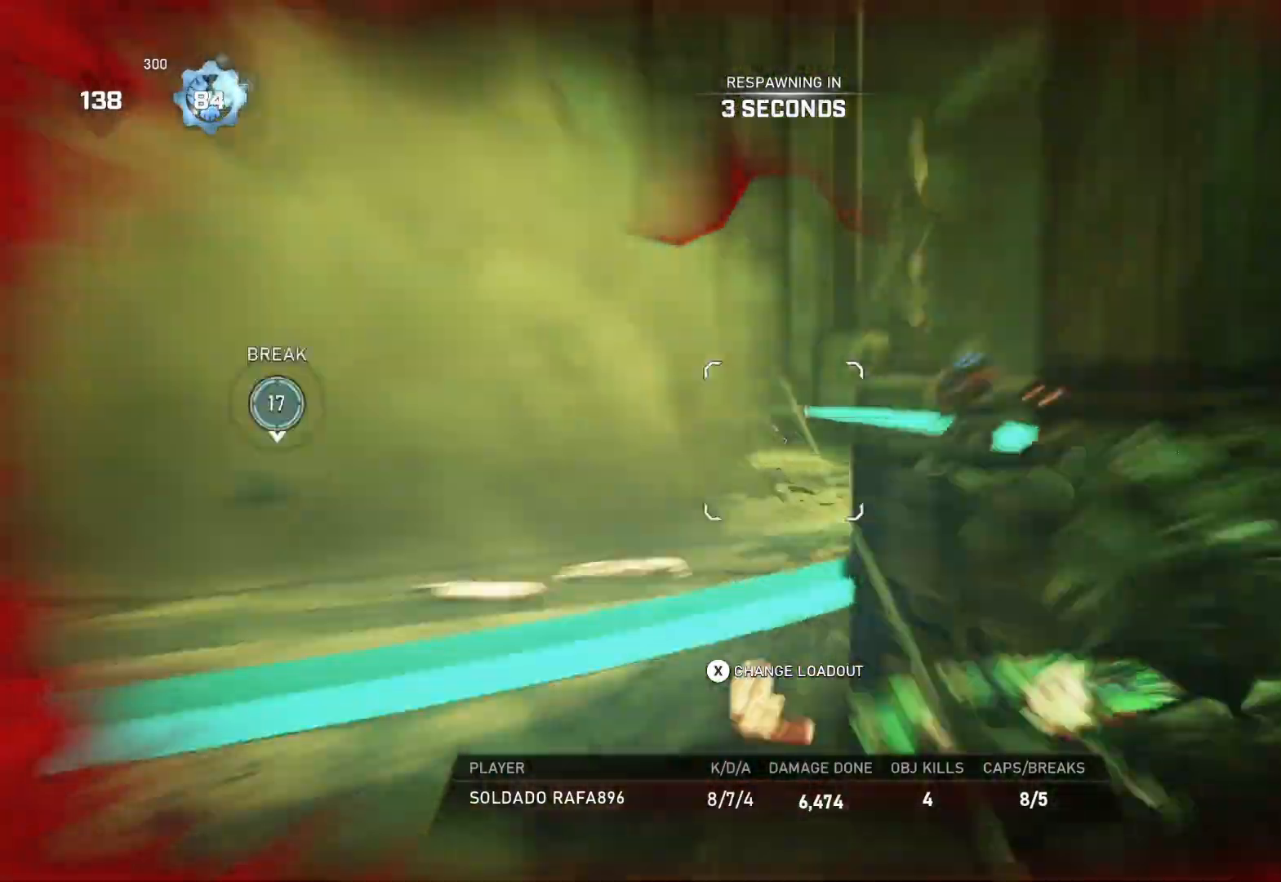
{"buttons": ["L1"], "left_stick": "center", "right_stick": "center", "events": []}